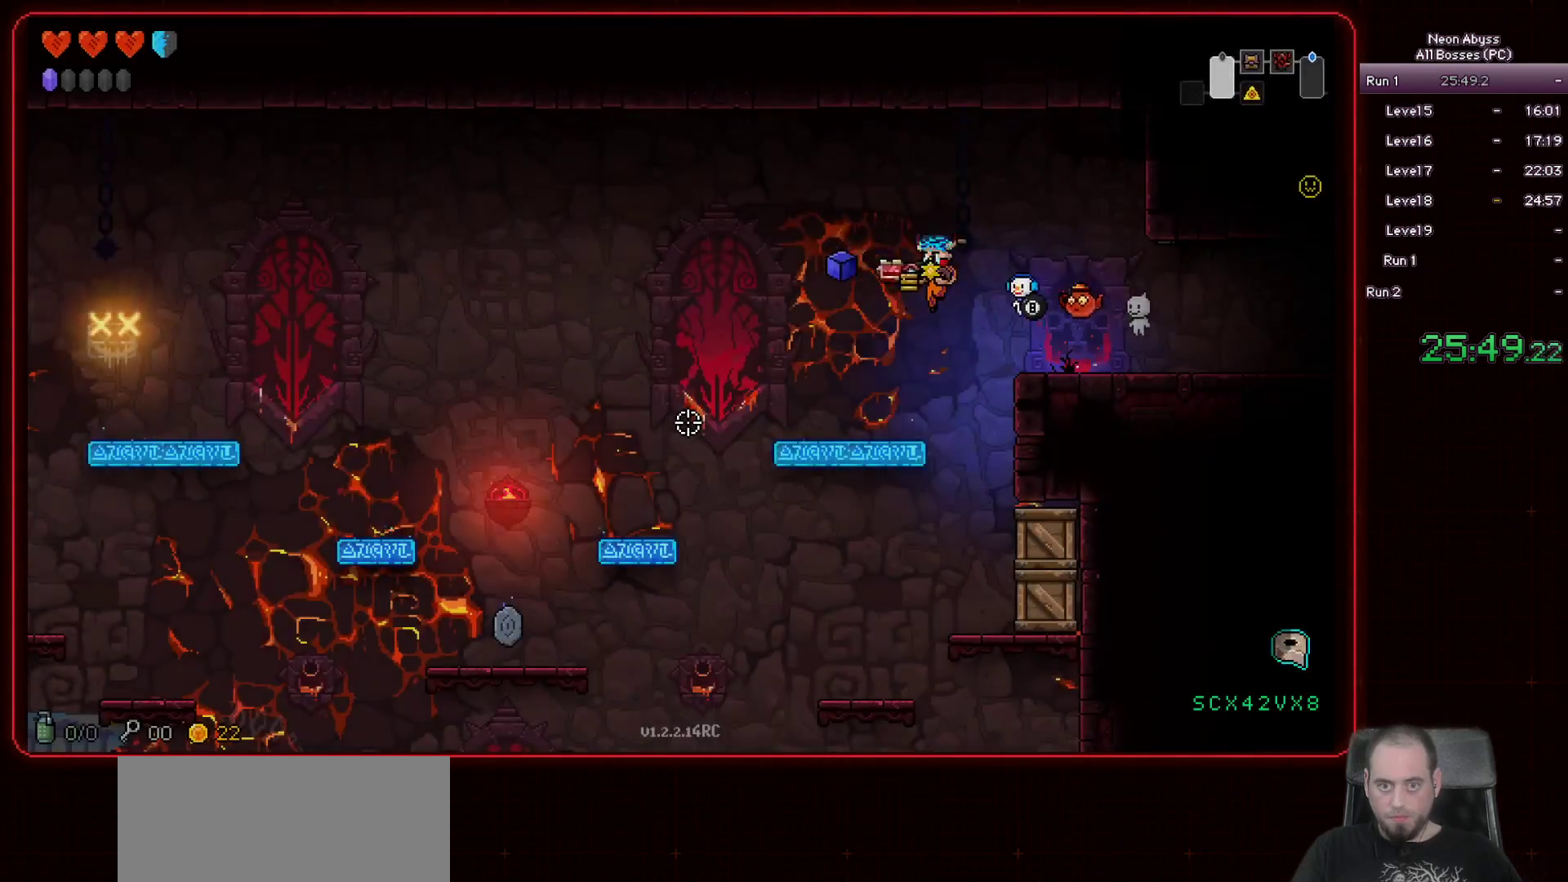
Gameplay with keyboard and mouse; each line is a JSON object with the keys and mouse buttons held at the frame after it. "events" lists presses ("down") and releases ("up") of "a", "d", "e", "escape", "f", "s", "shift", "space", "tab", "w", "mouse_left", "mouse_wheel" and "mouse_right" between this image and that frame as [ms after this image, input, new state], when the widget could be followed in between. "mouse_left", "mouse_wheel", "mouse_right" = the "left", "wheel", "right" buttons of the "mouse" list. No other keys are recorded. "wheel" means that the mouse wheel is clicked or scrolled. Mouse movement is not recorded.
{"keys": ["a"], "mouse": [], "events": []}
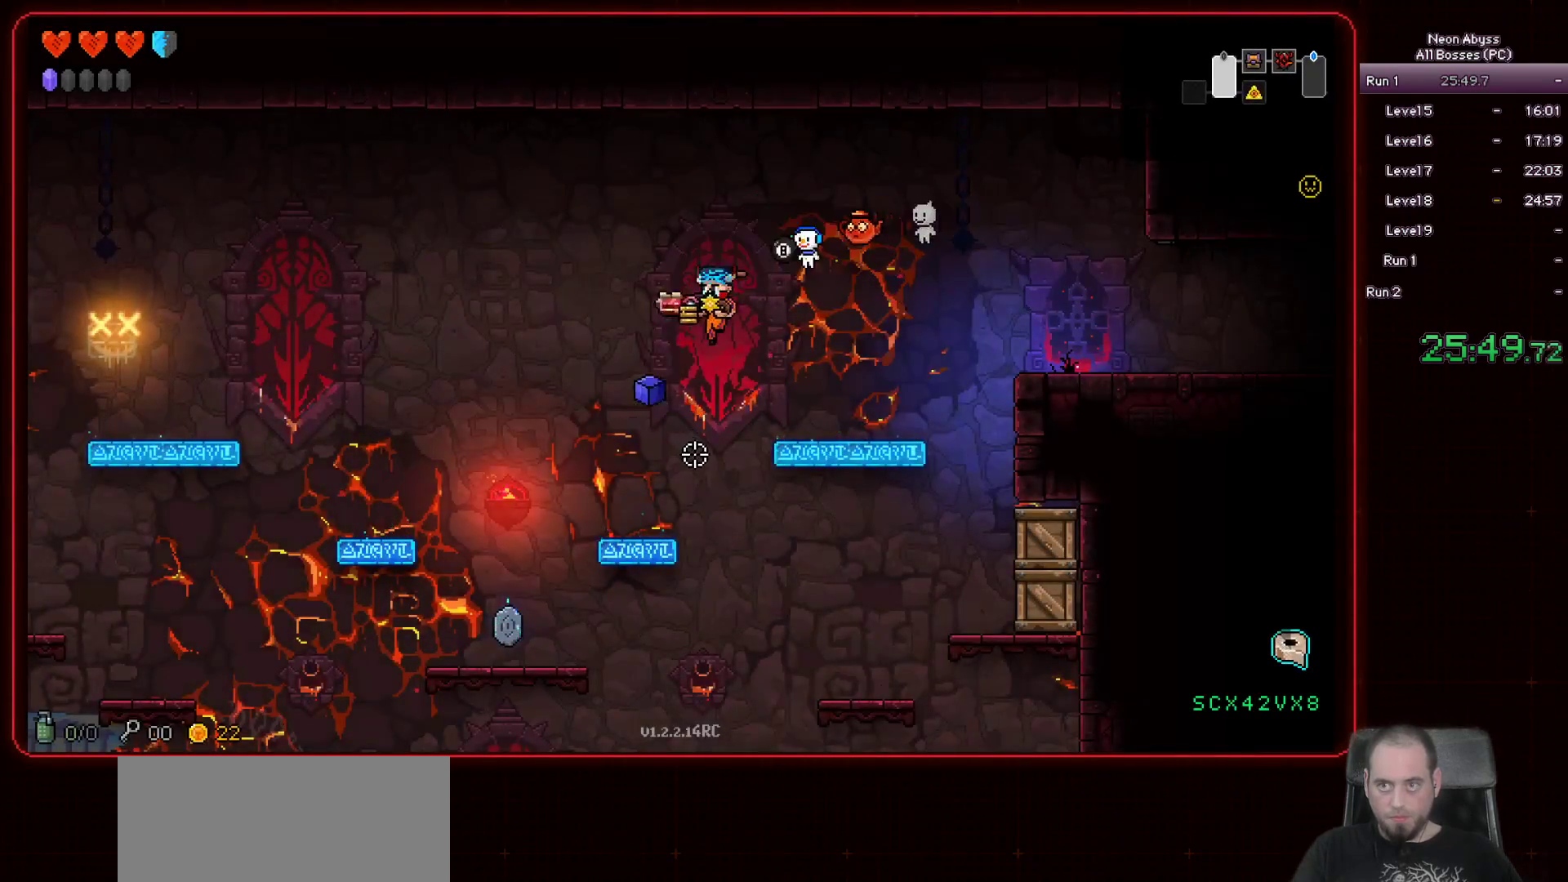
{"keys": [], "mouse": [], "events": [[284, "a", "up"]]}
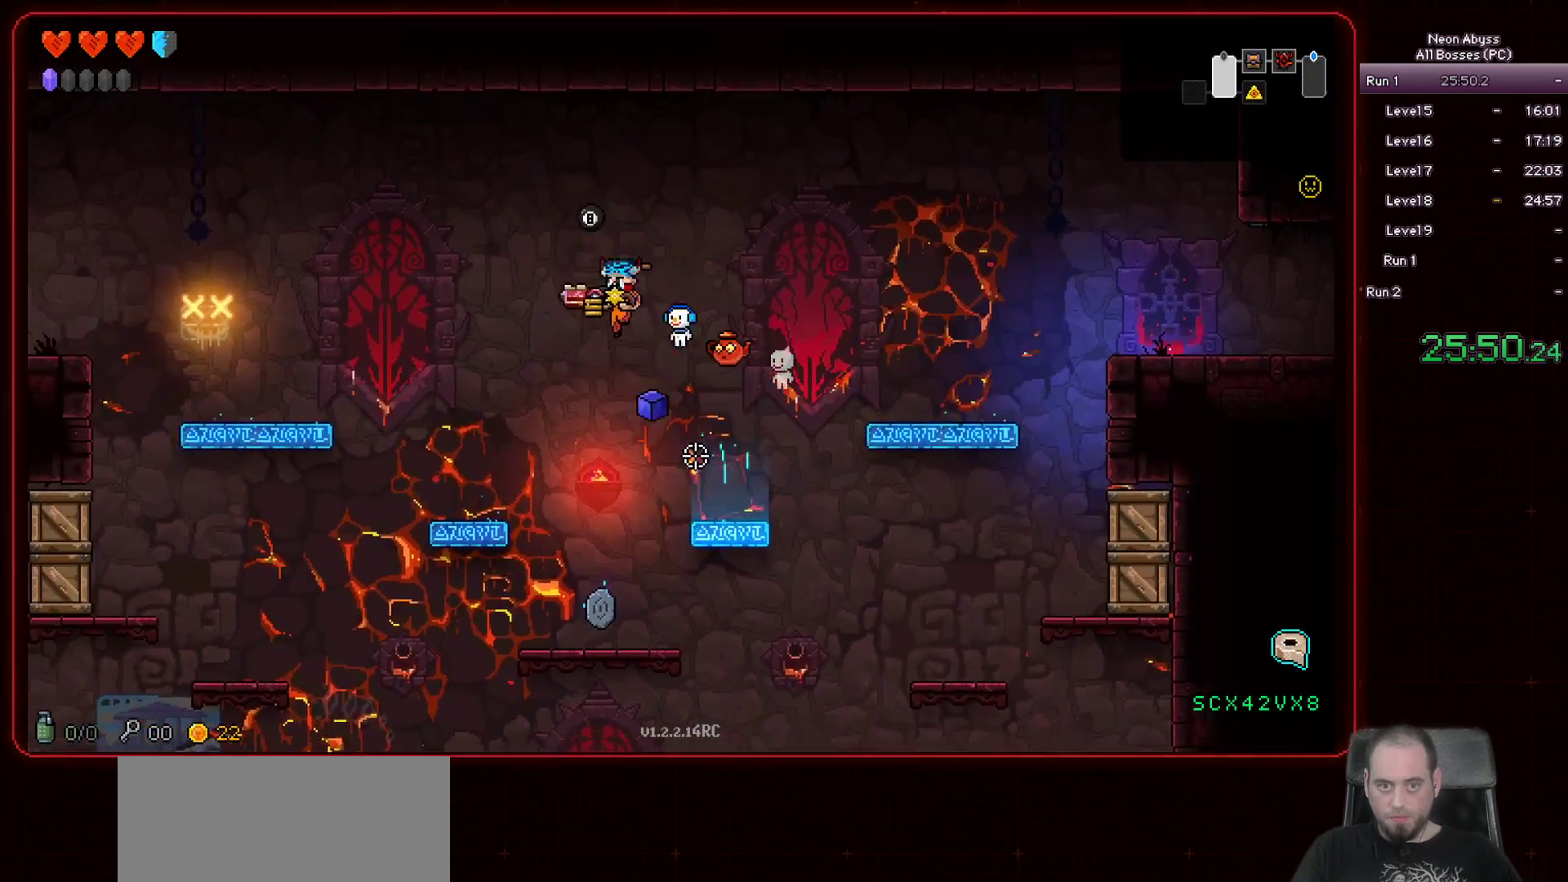
{"keys": [], "mouse": [], "events": [[83, "s", "down"], [200, "s", "up"], [334, "a", "down"], [467, "a", "up"]]}
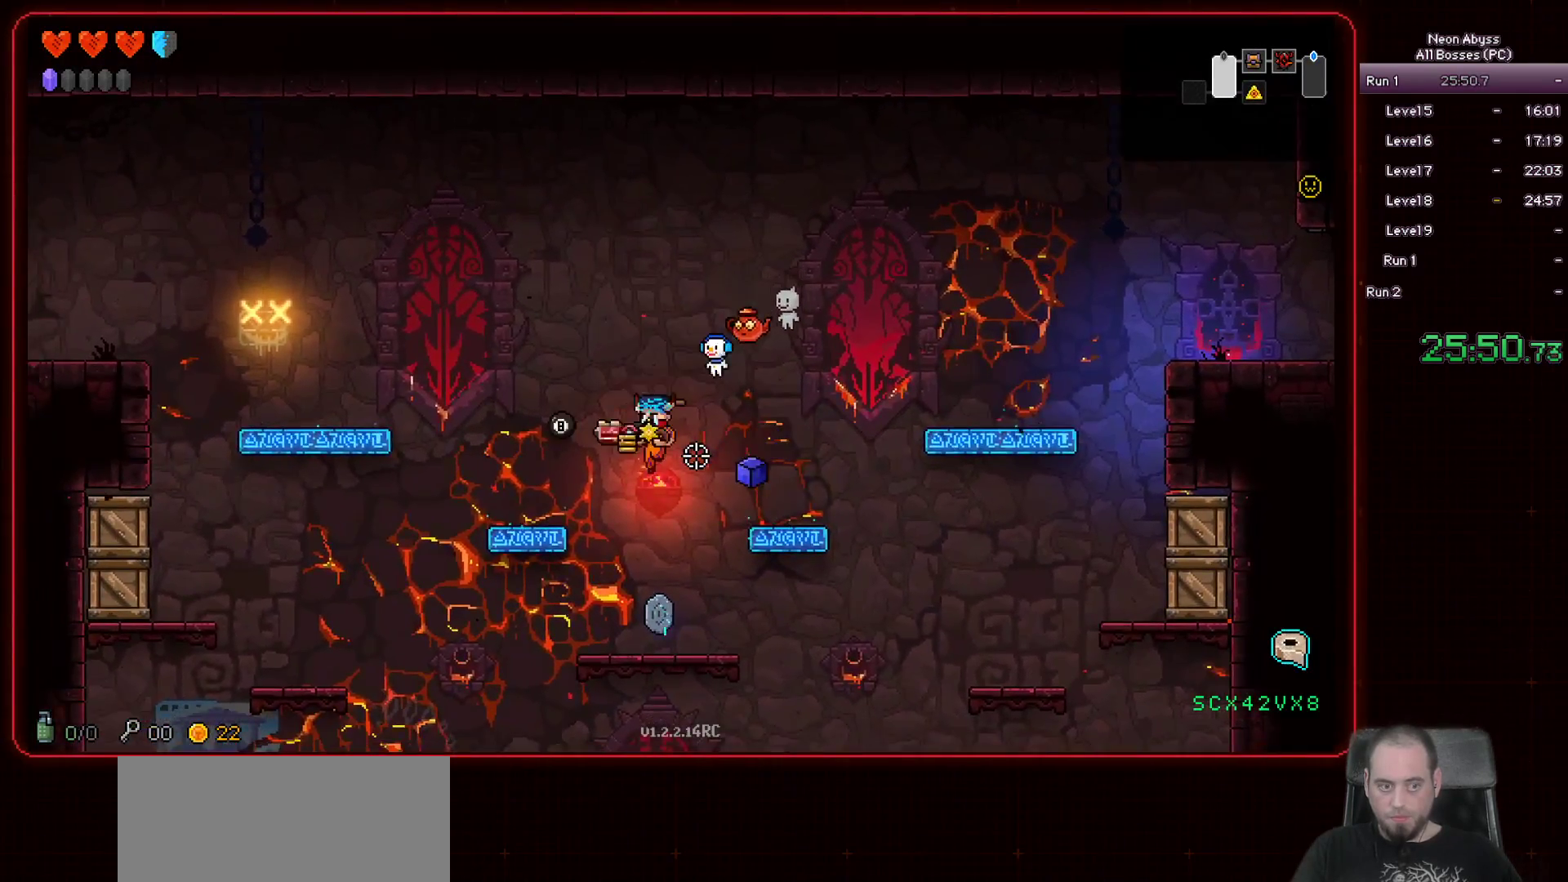
{"keys": ["s"], "mouse": [], "events": [[34, "s", "down"], [184, "d", "down"], [301, "d", "up"]]}
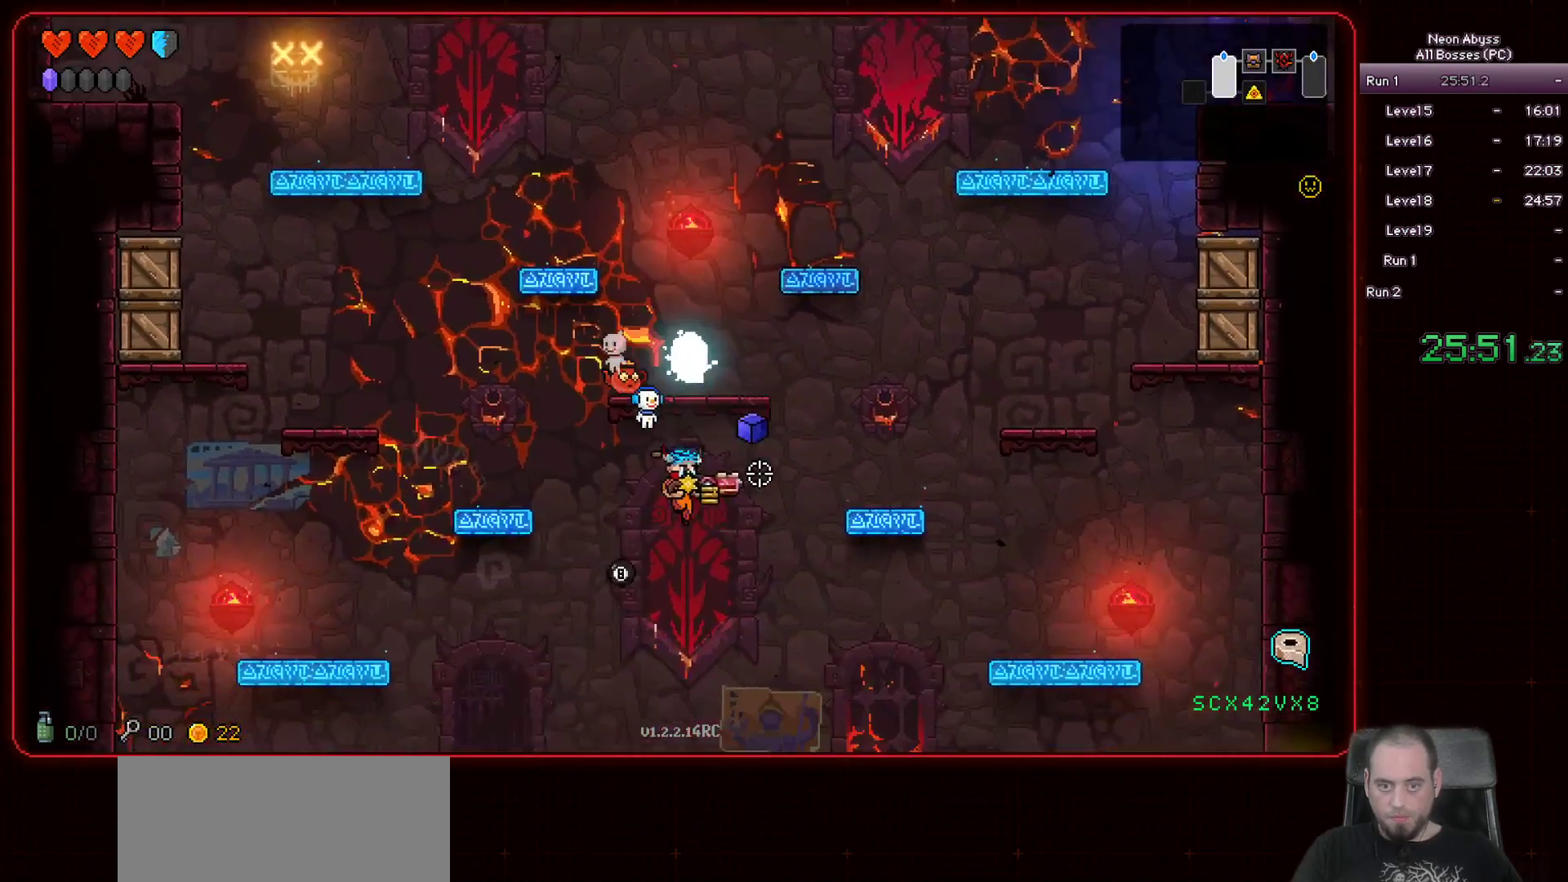
{"keys": ["a"], "mouse": [], "events": [[33, "a", "down"], [317, "s", "up"]]}
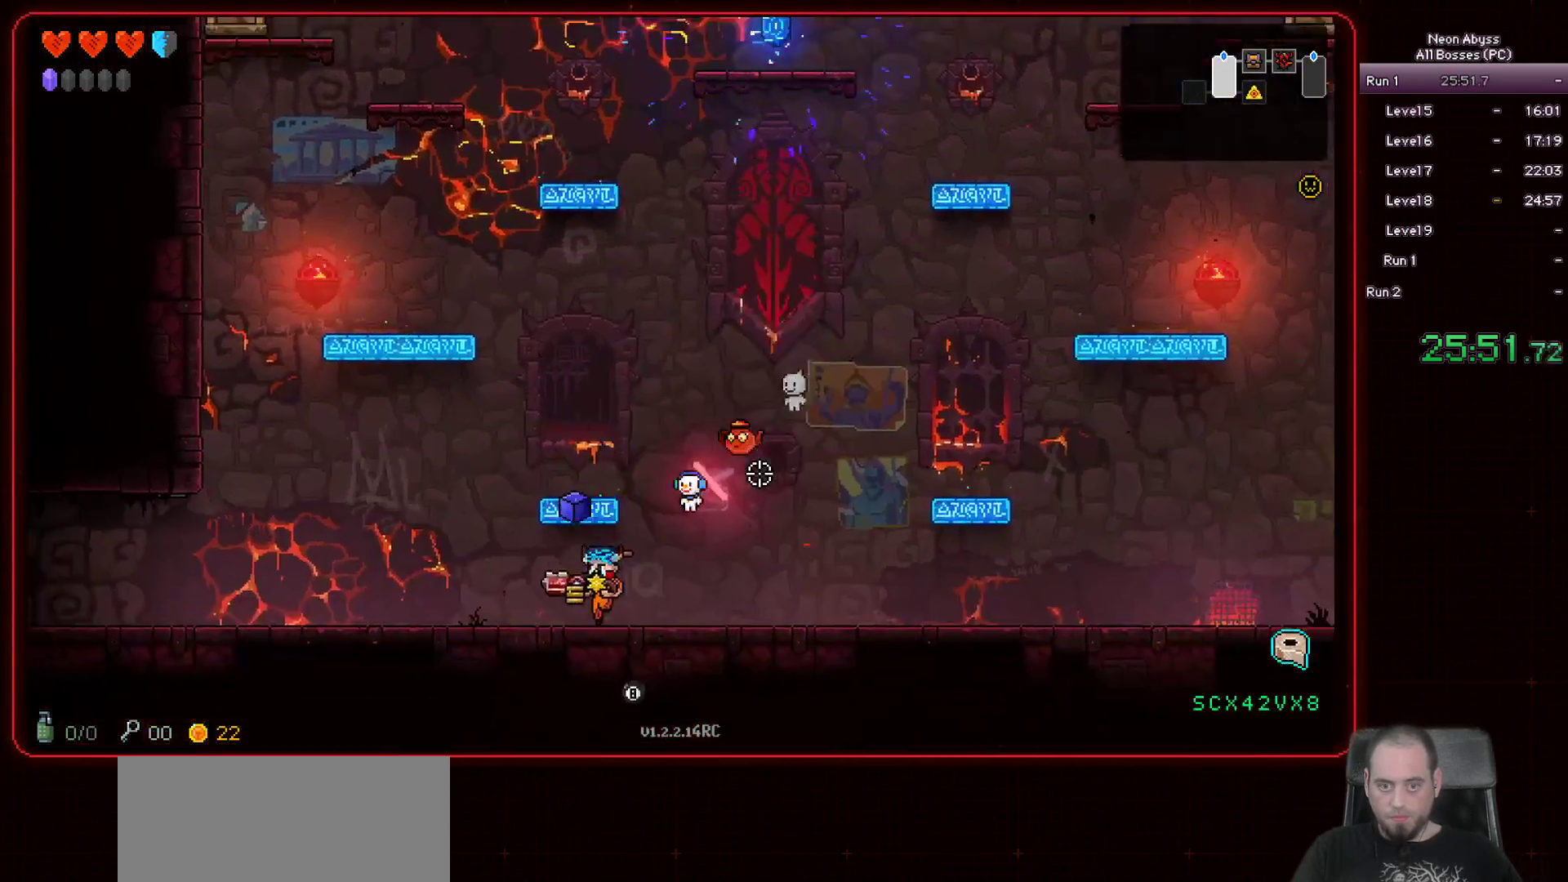
{"keys": ["a"], "mouse": [], "events": [[151, "shift", "down"], [301, "shift", "up"]]}
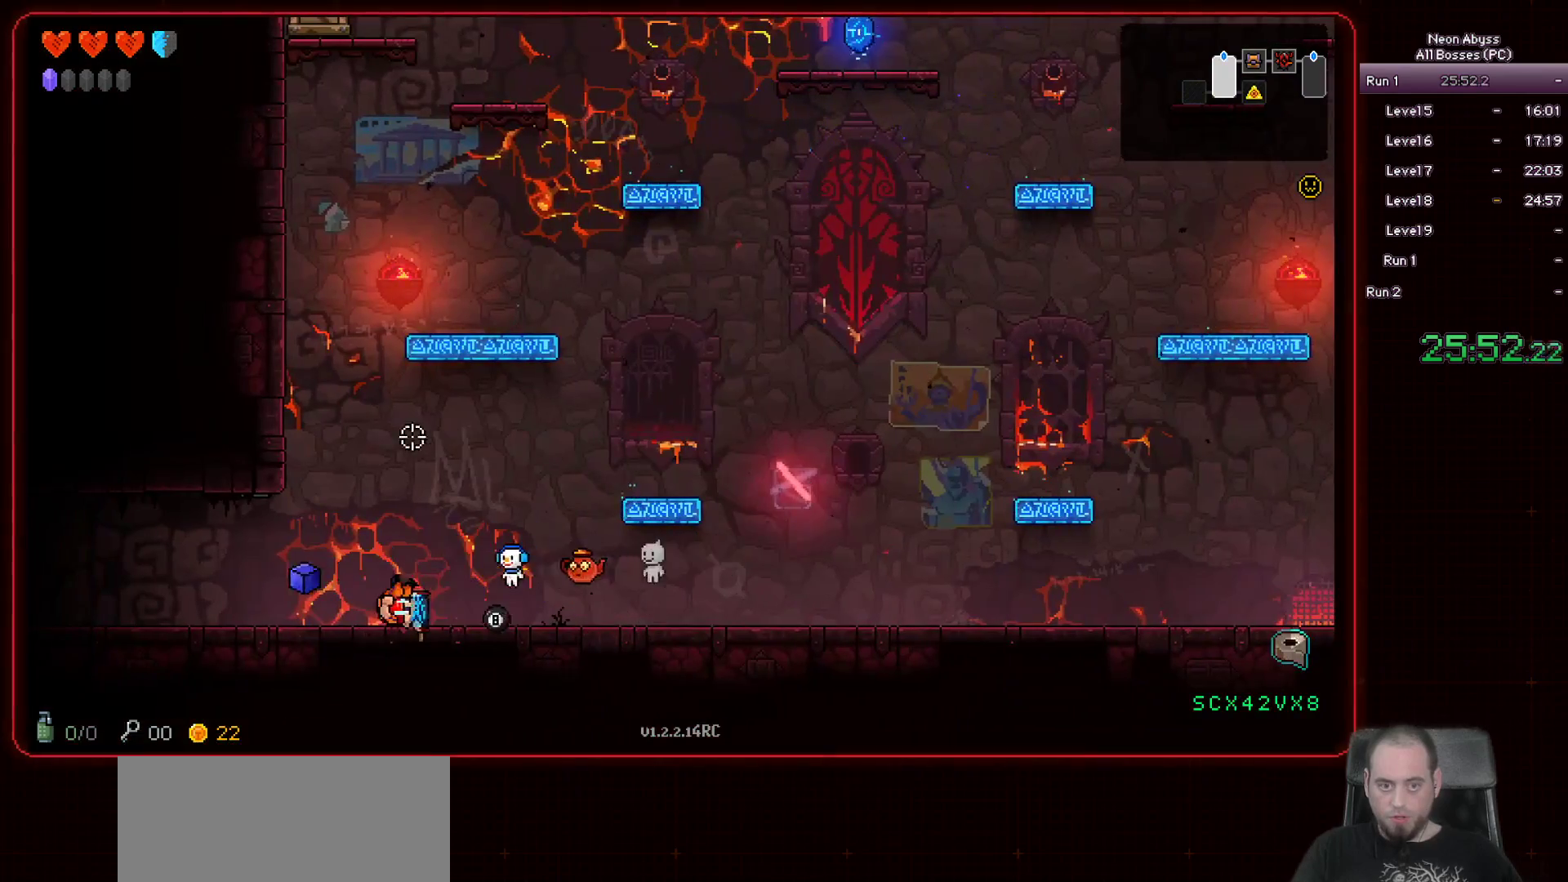
{"keys": ["a"], "mouse": [], "events": []}
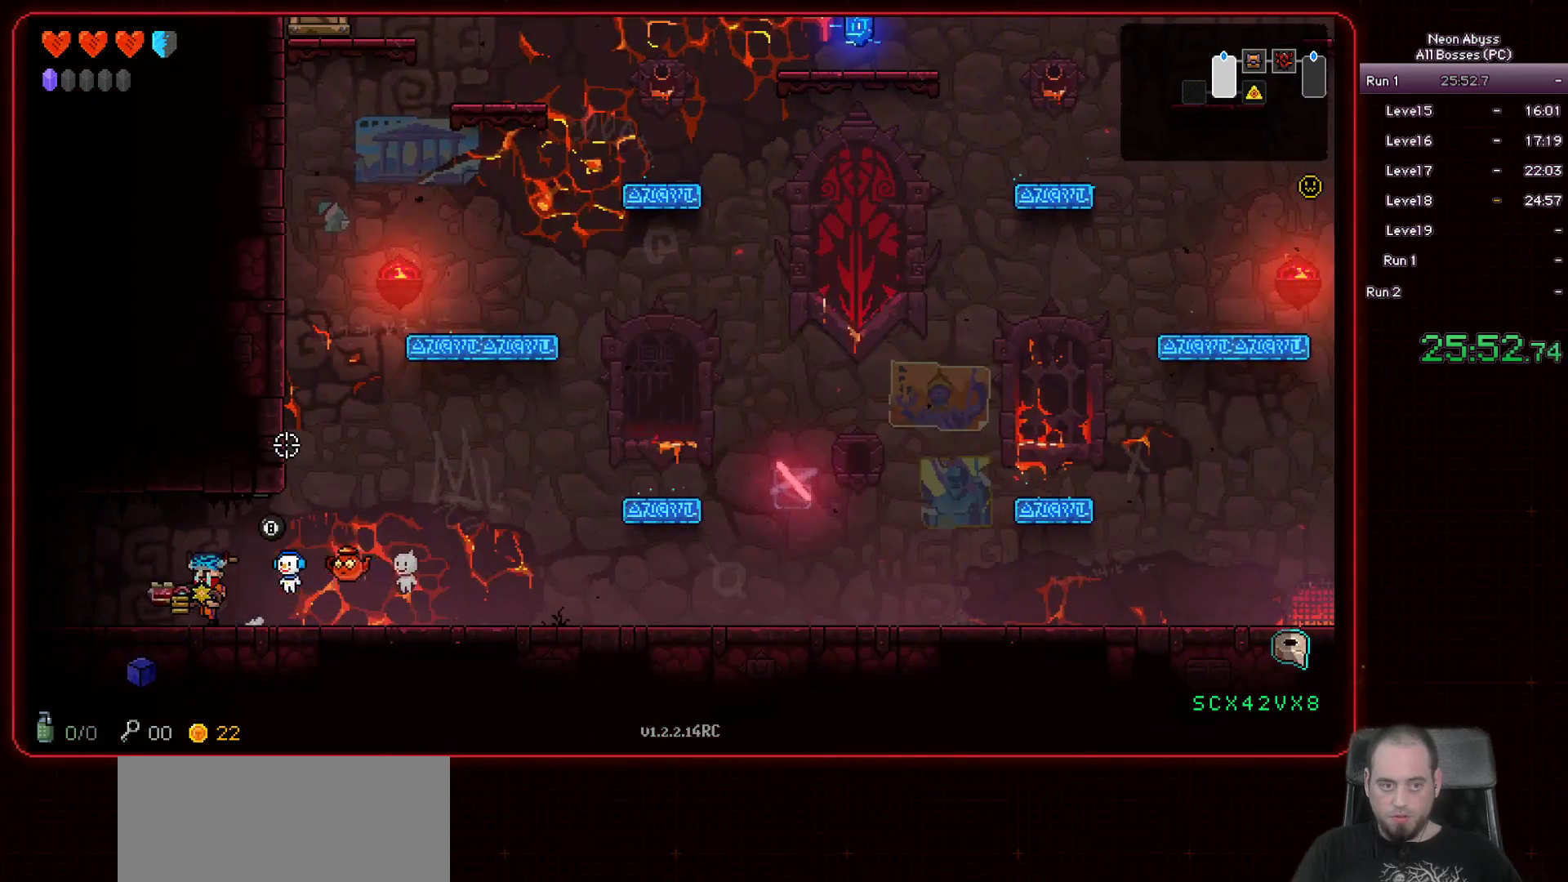
{"keys": ["a"], "mouse": [], "events": []}
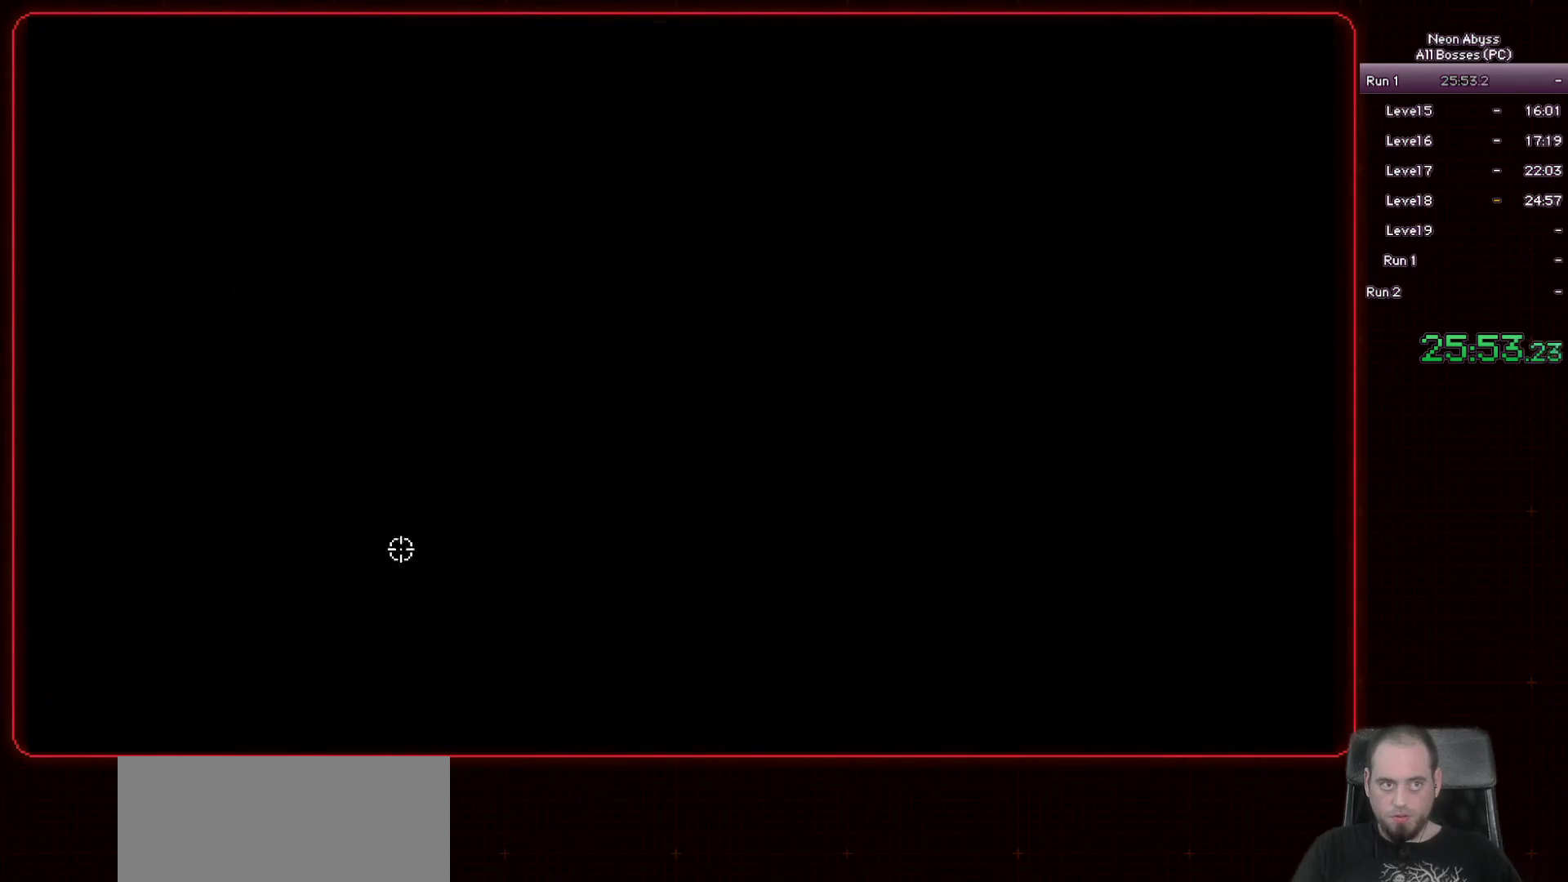
{"keys": [], "mouse": [], "events": [[350, "a", "up"]]}
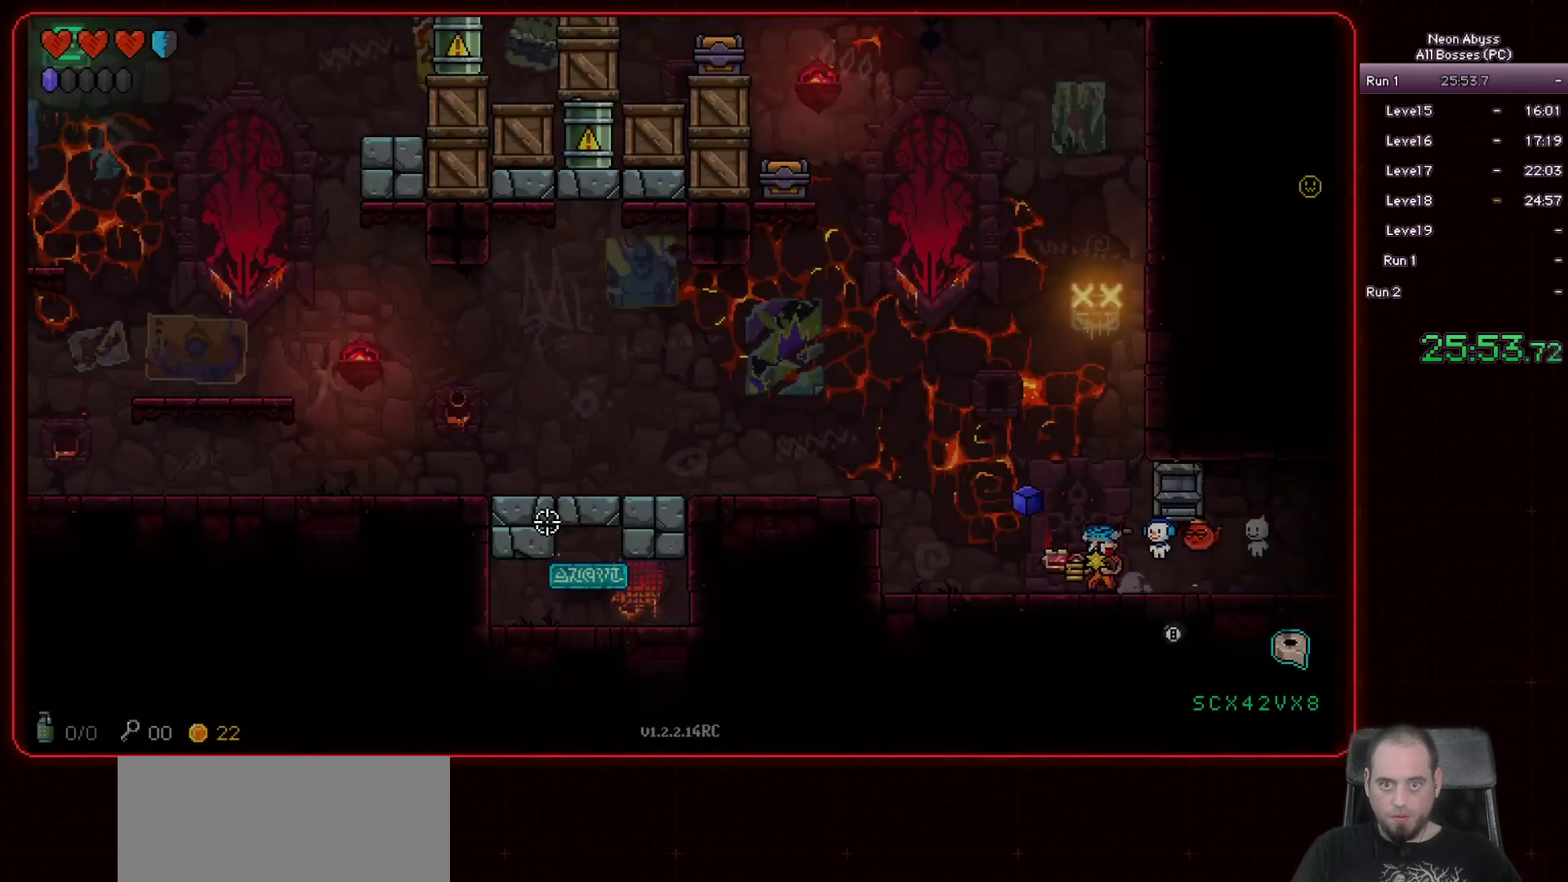
{"keys": [], "mouse": ["left"], "events": [[434, "mouse_left", "down"]]}
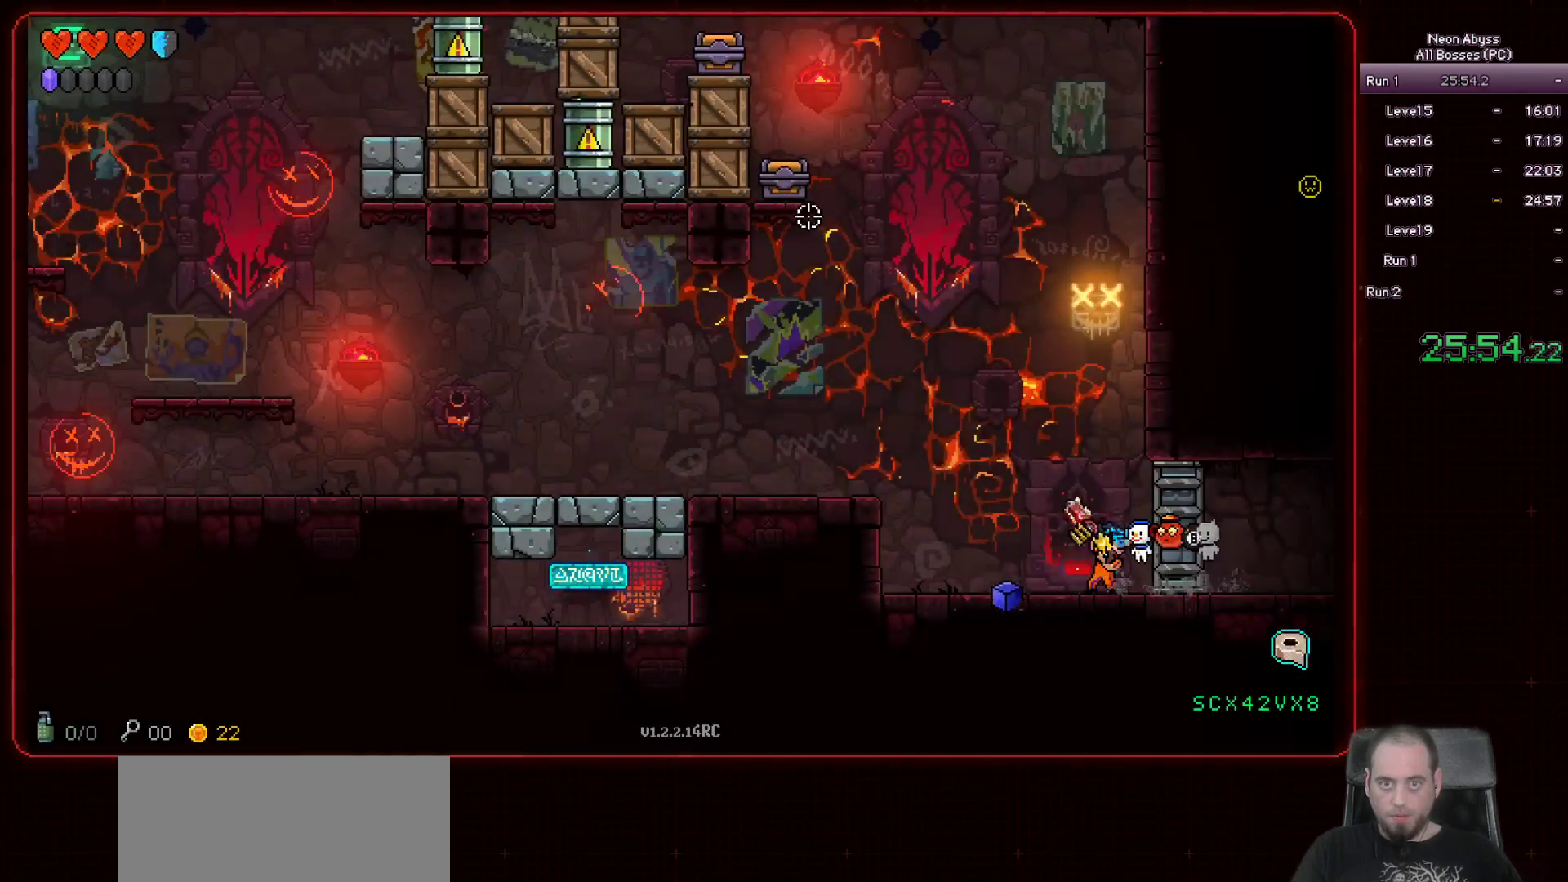
{"keys": [], "mouse": ["left"], "events": []}
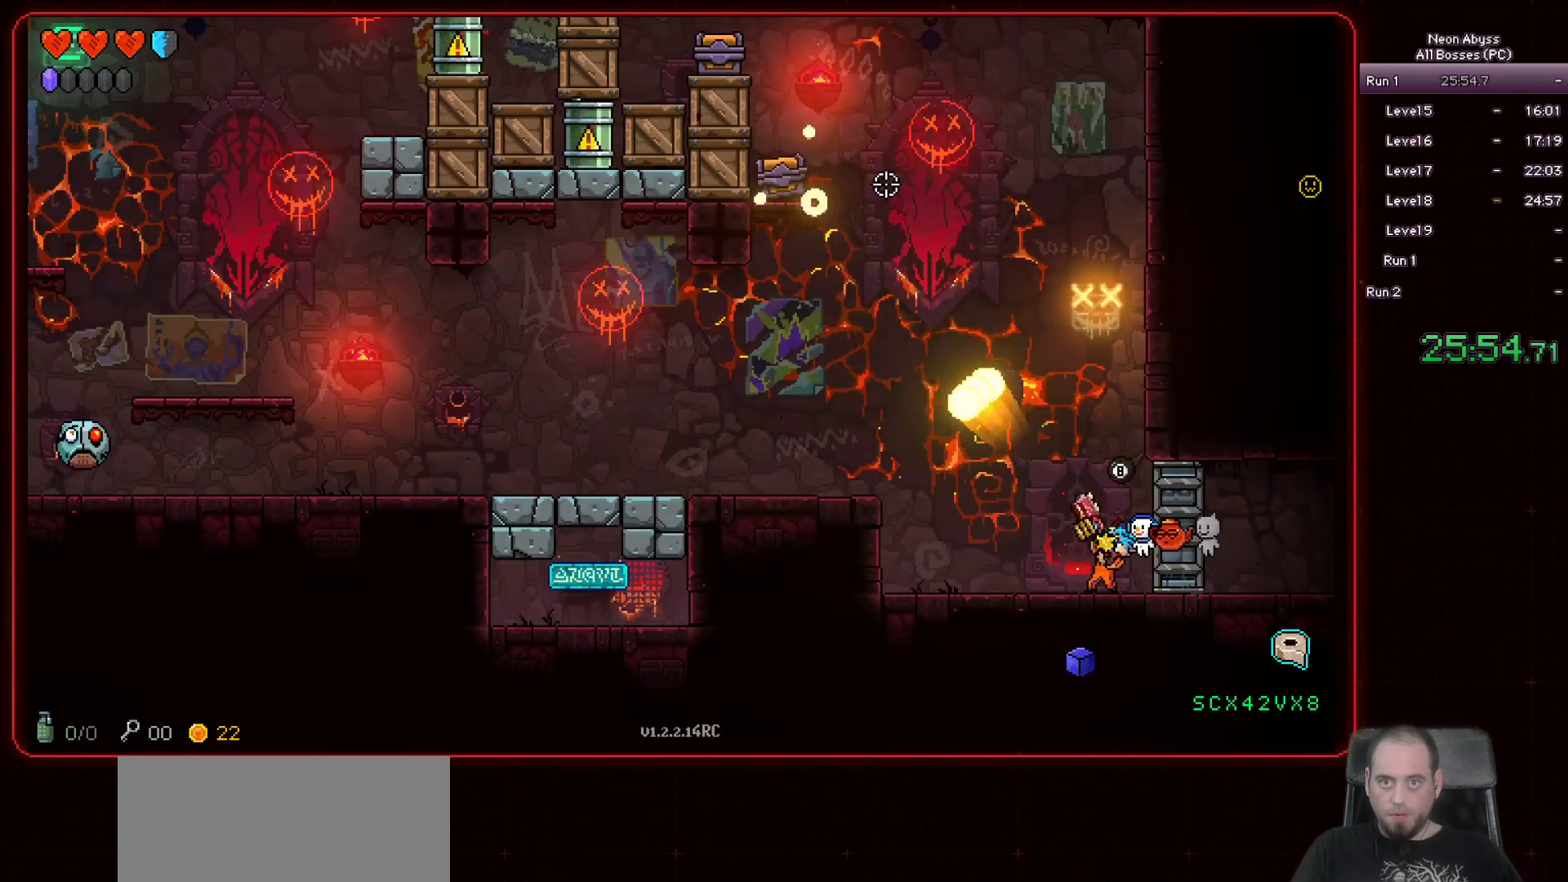
{"keys": [], "mouse": ["left"], "events": []}
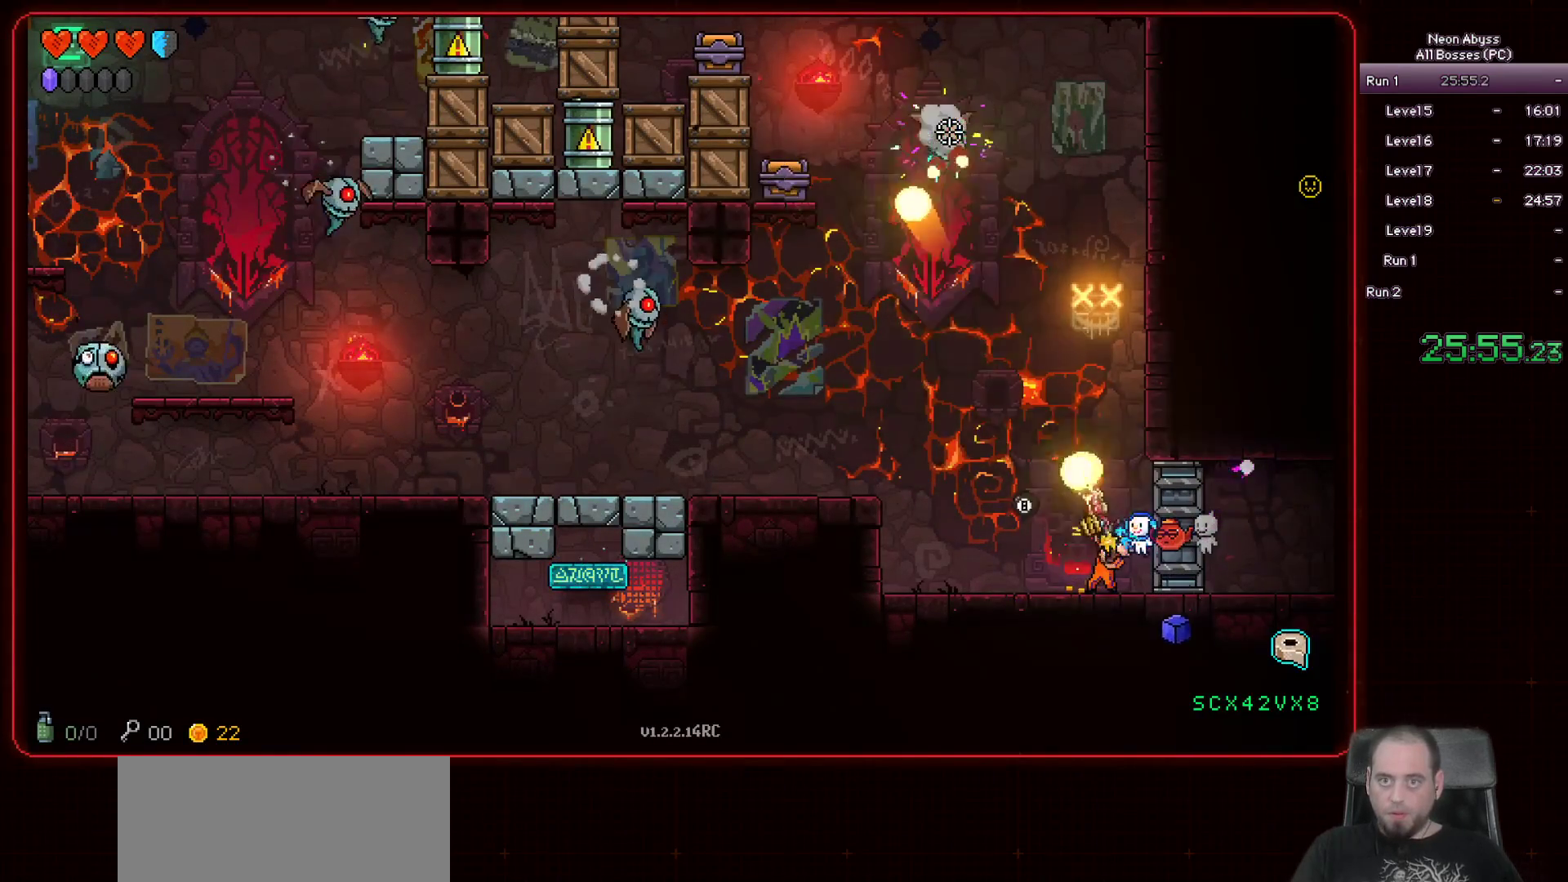
{"keys": ["a"], "mouse": ["left"], "events": [[434, "a", "down"]]}
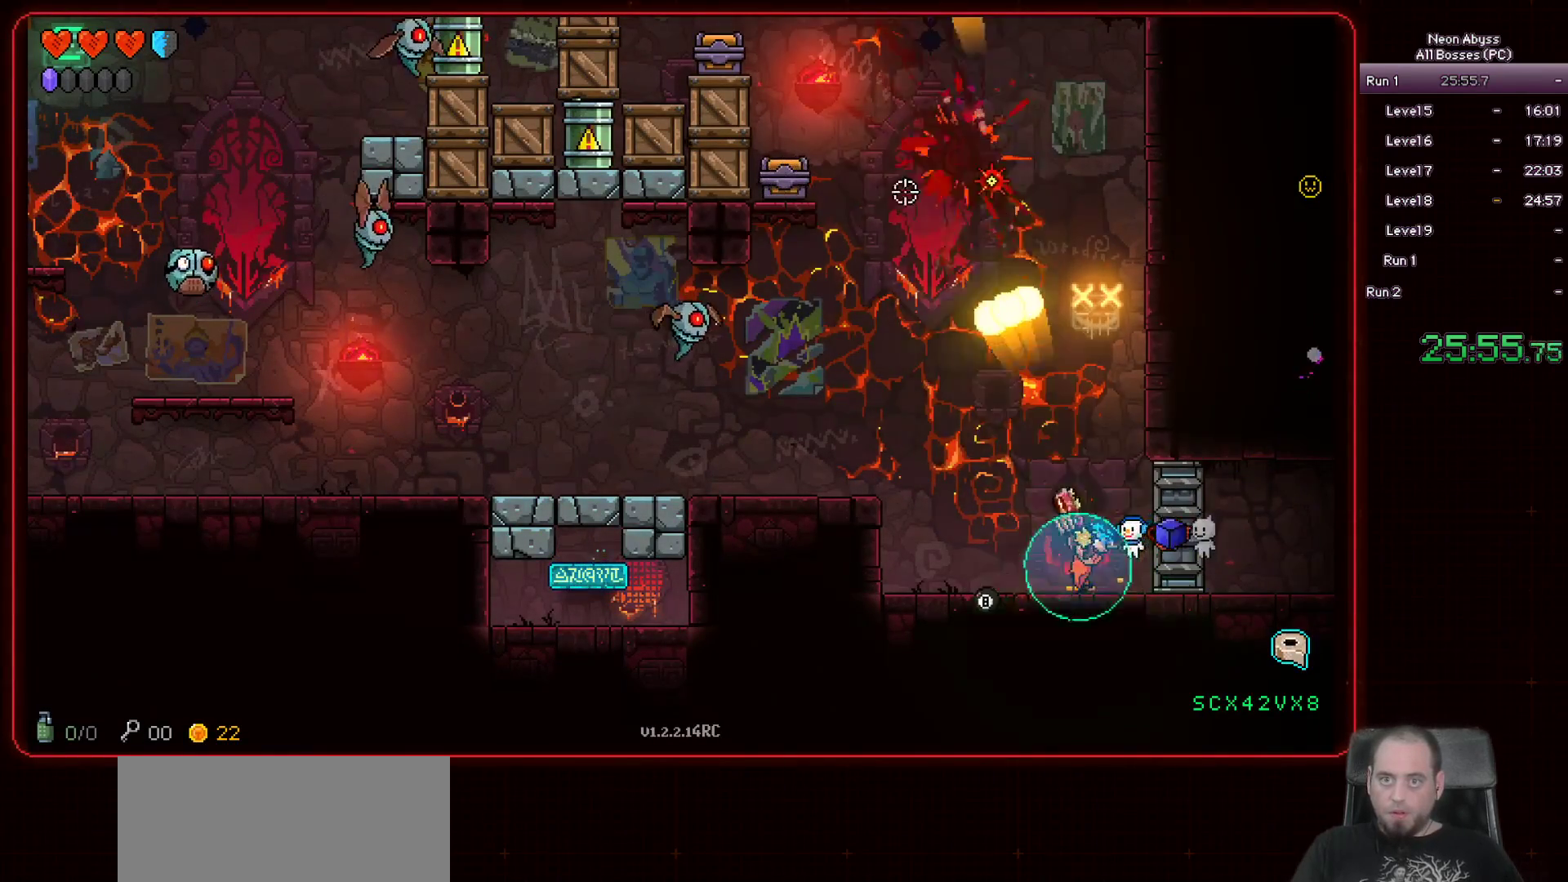
{"keys": ["a"], "mouse": ["left"], "events": [[151, "a", "up"], [501, "a", "down"]]}
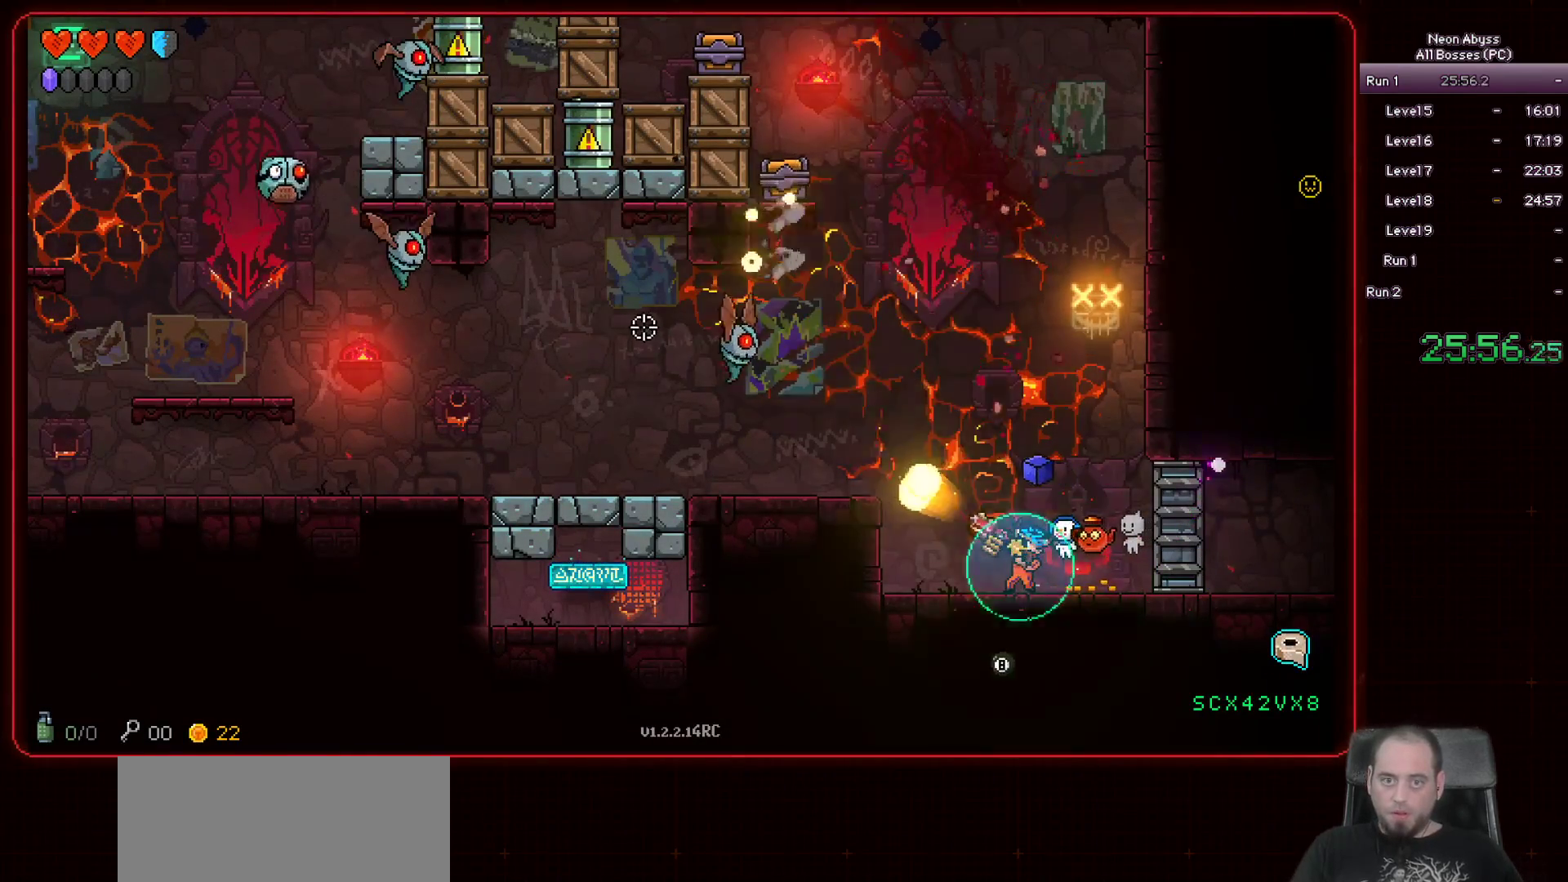
{"keys": ["a", "space"], "mouse": ["left"], "events": [[100, "a", "up"], [350, "space", "down"], [484, "a", "down"]]}
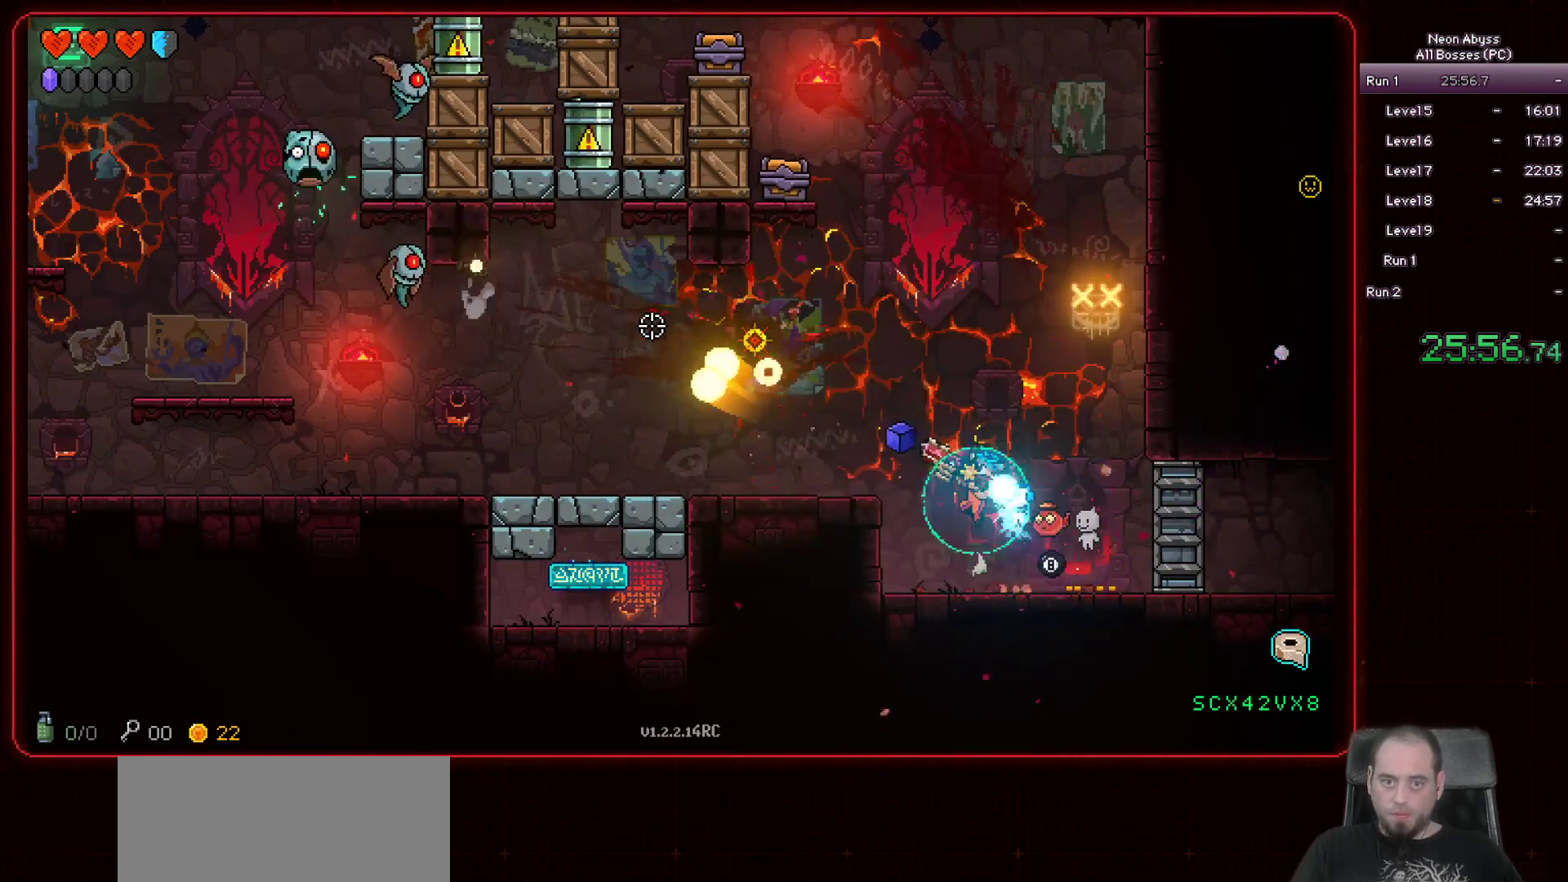
{"keys": [], "mouse": ["left"], "events": [[84, "space", "up"], [484, "a", "up"]]}
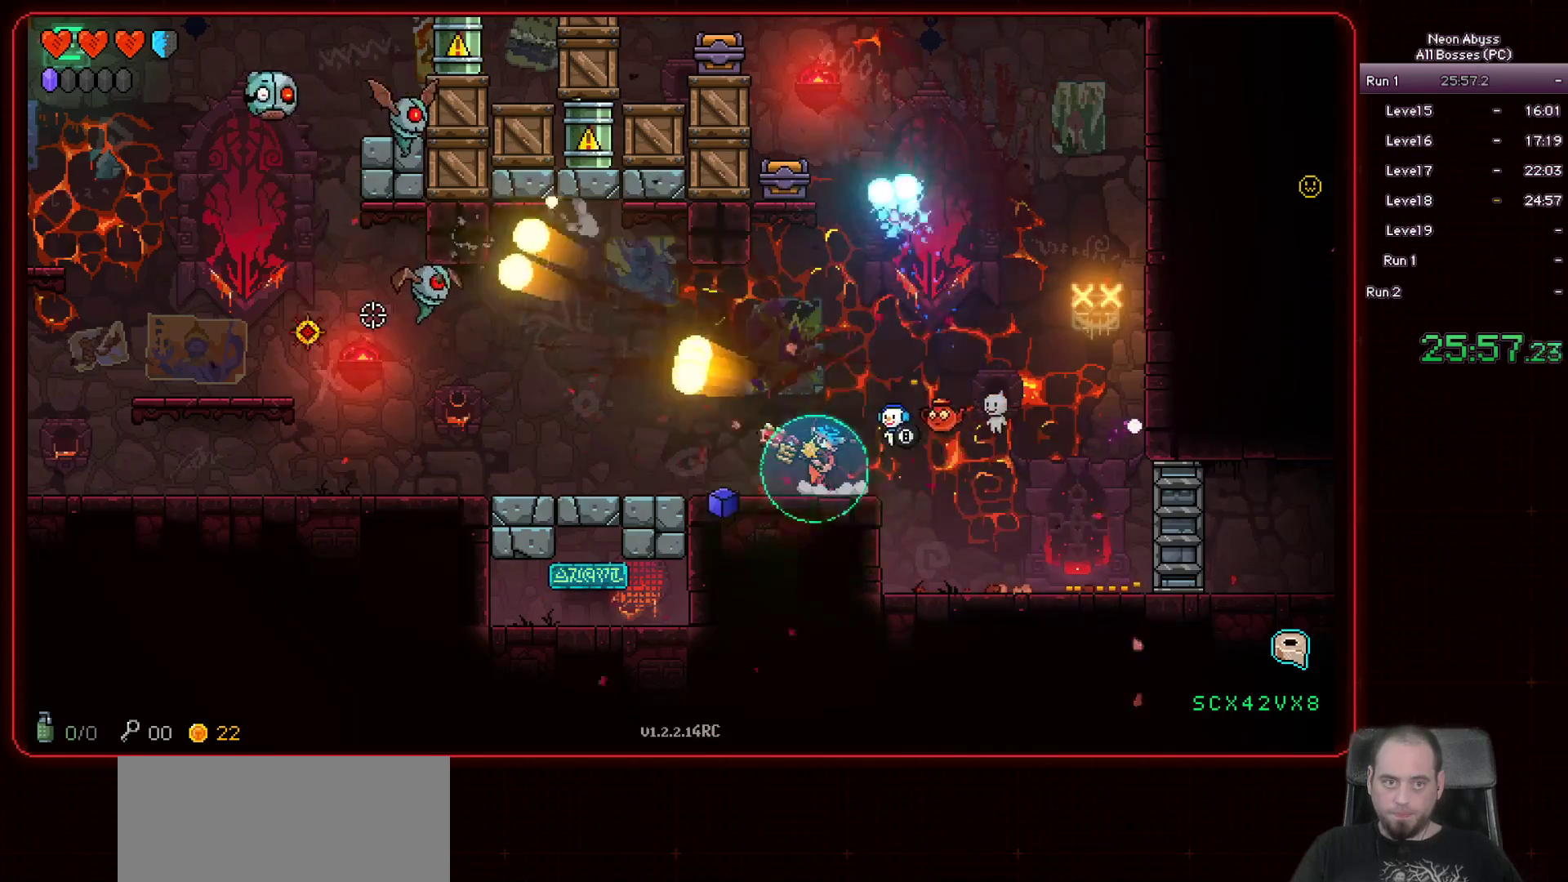
{"keys": ["a"], "mouse": ["left"], "events": [[133, "a", "down"]]}
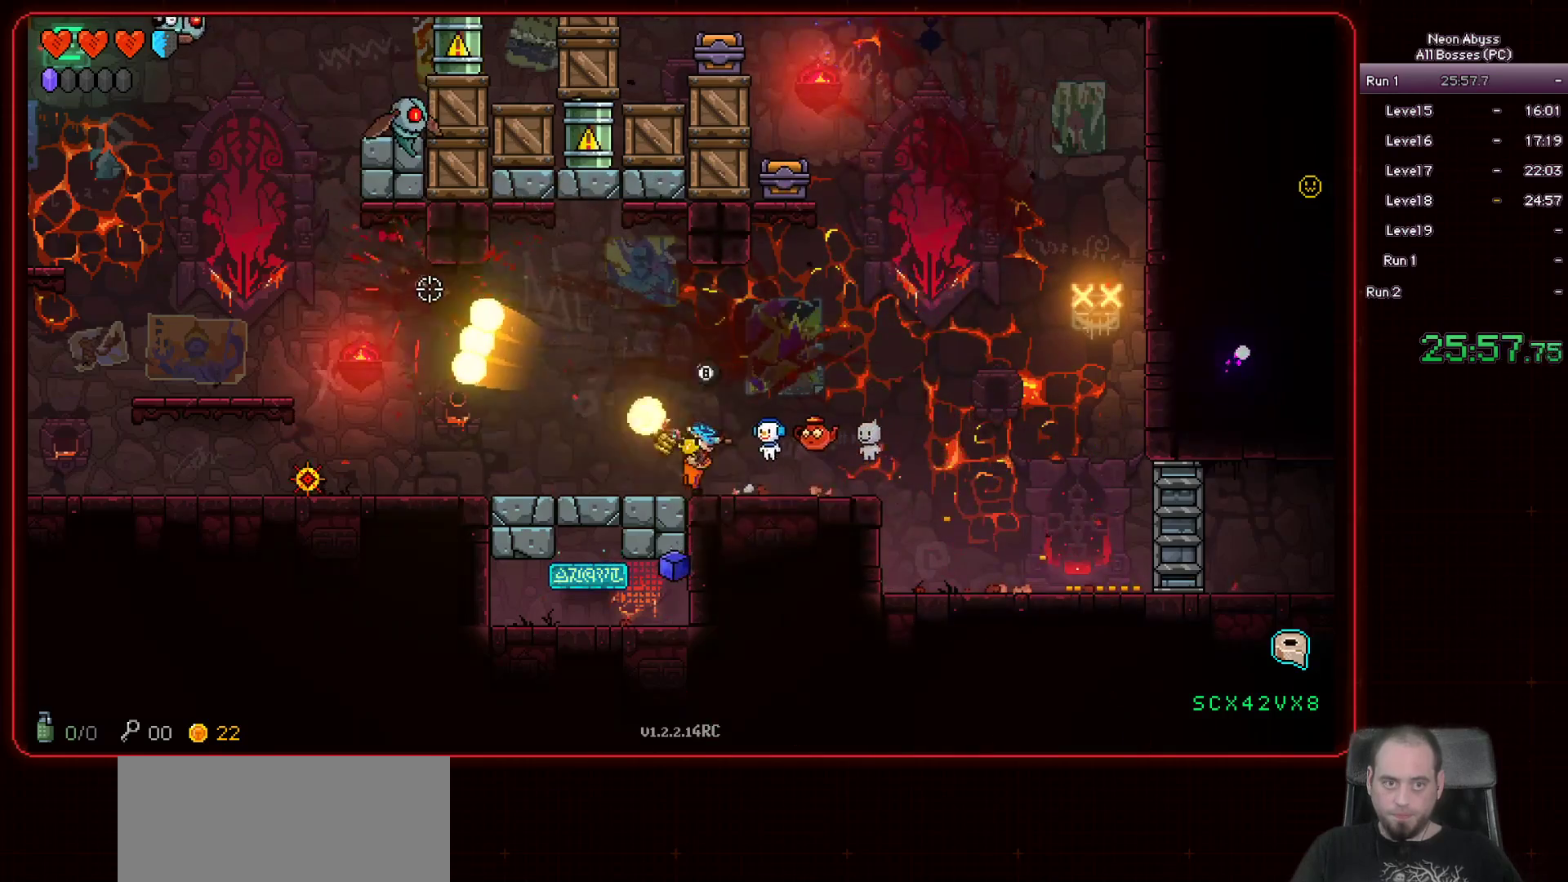
{"keys": [], "mouse": ["left"], "events": [[101, "a", "up"]]}
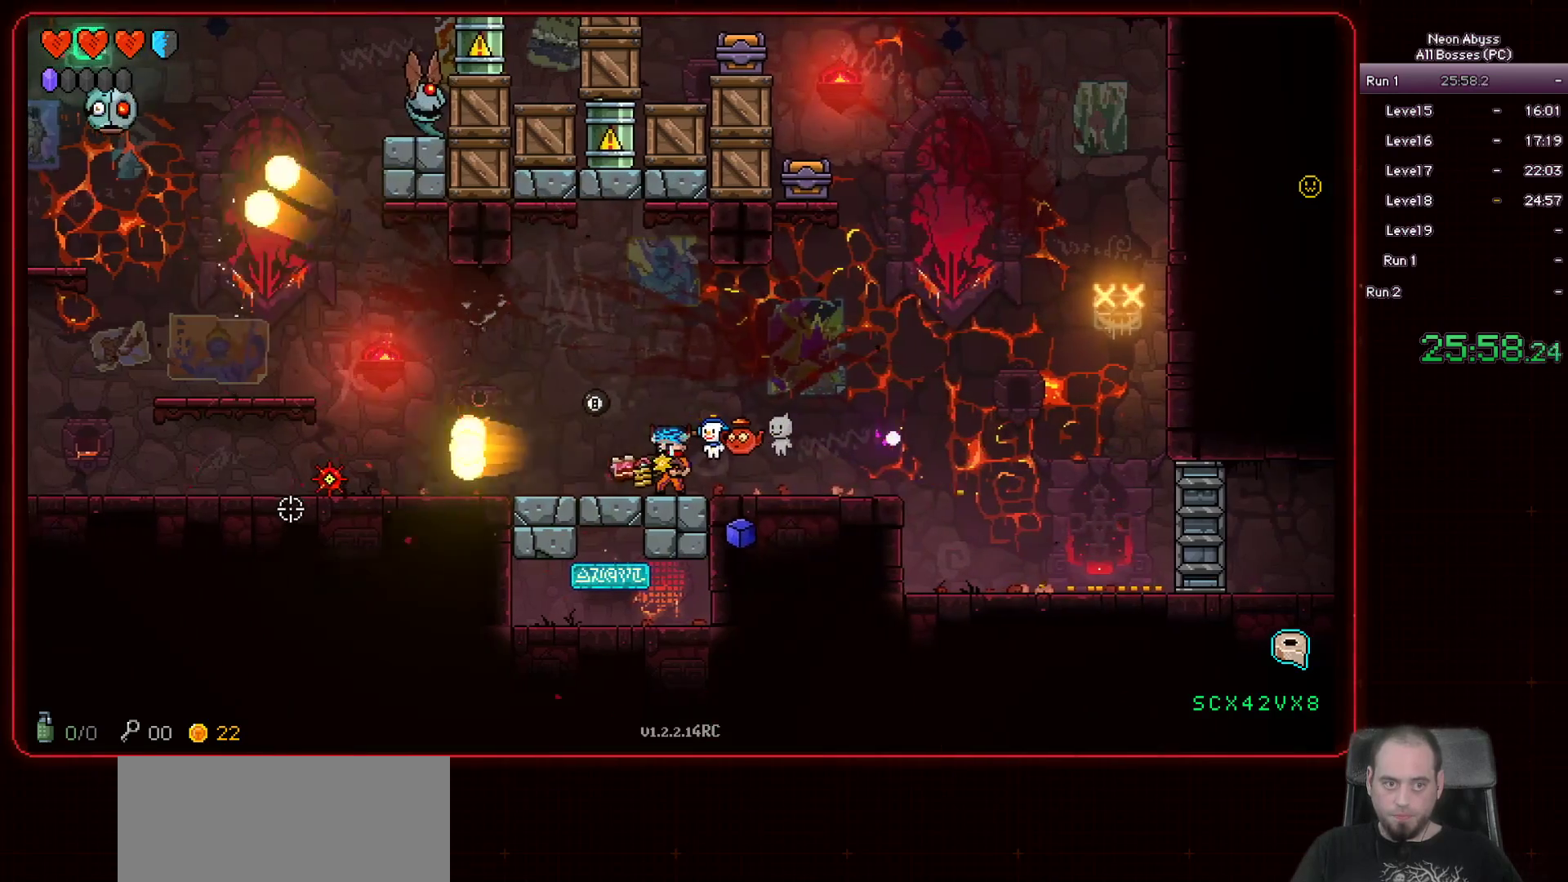
{"keys": ["a"], "mouse": ["left"], "events": [[133, "a", "down"]]}
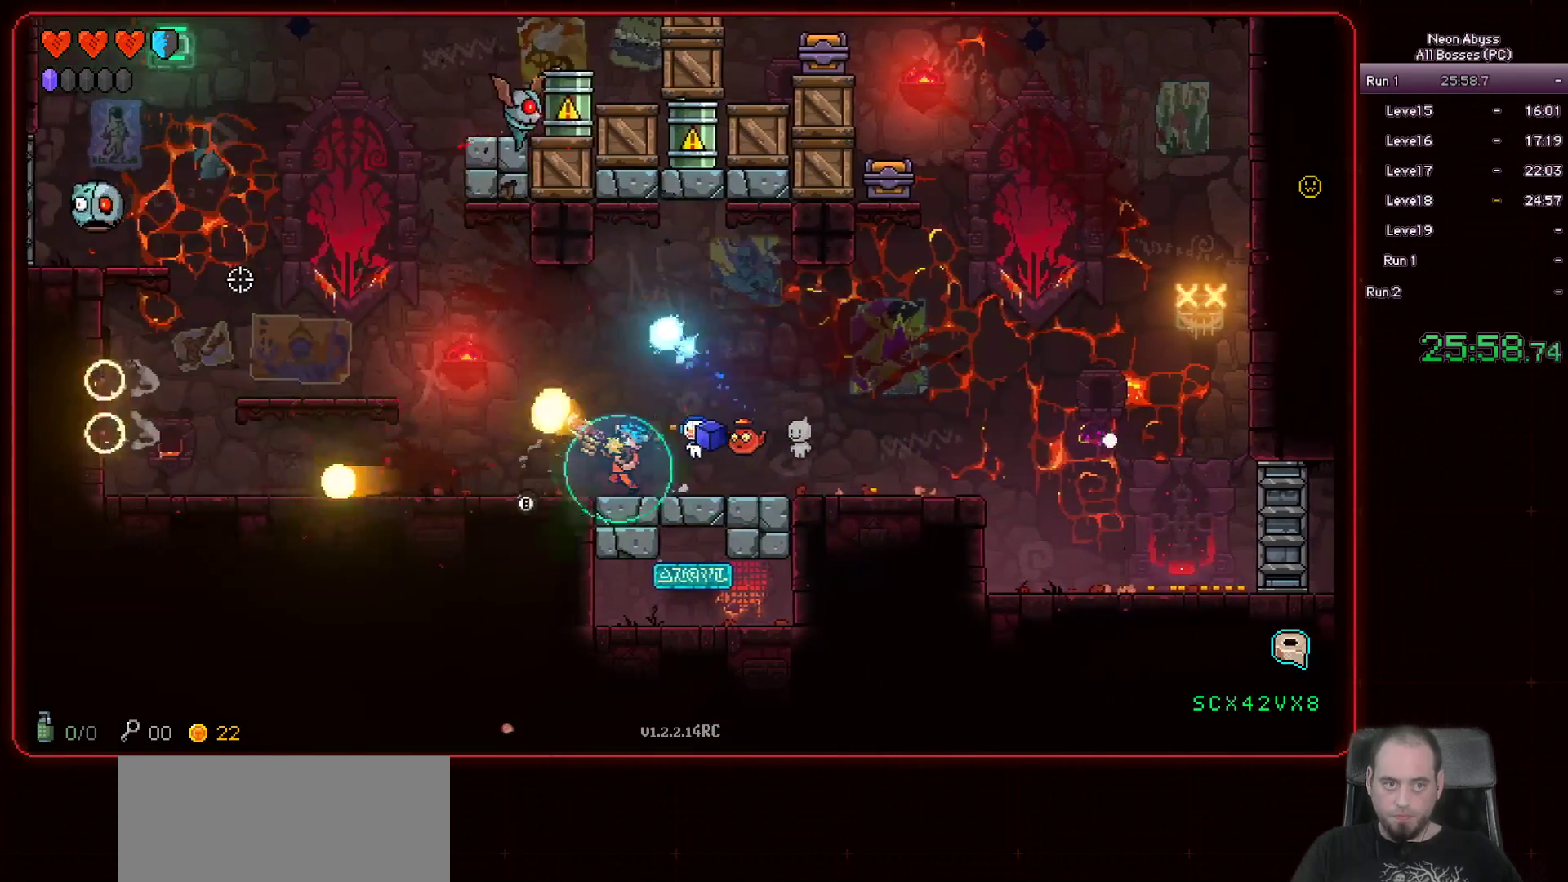
{"keys": ["a"], "mouse": ["left"], "events": []}
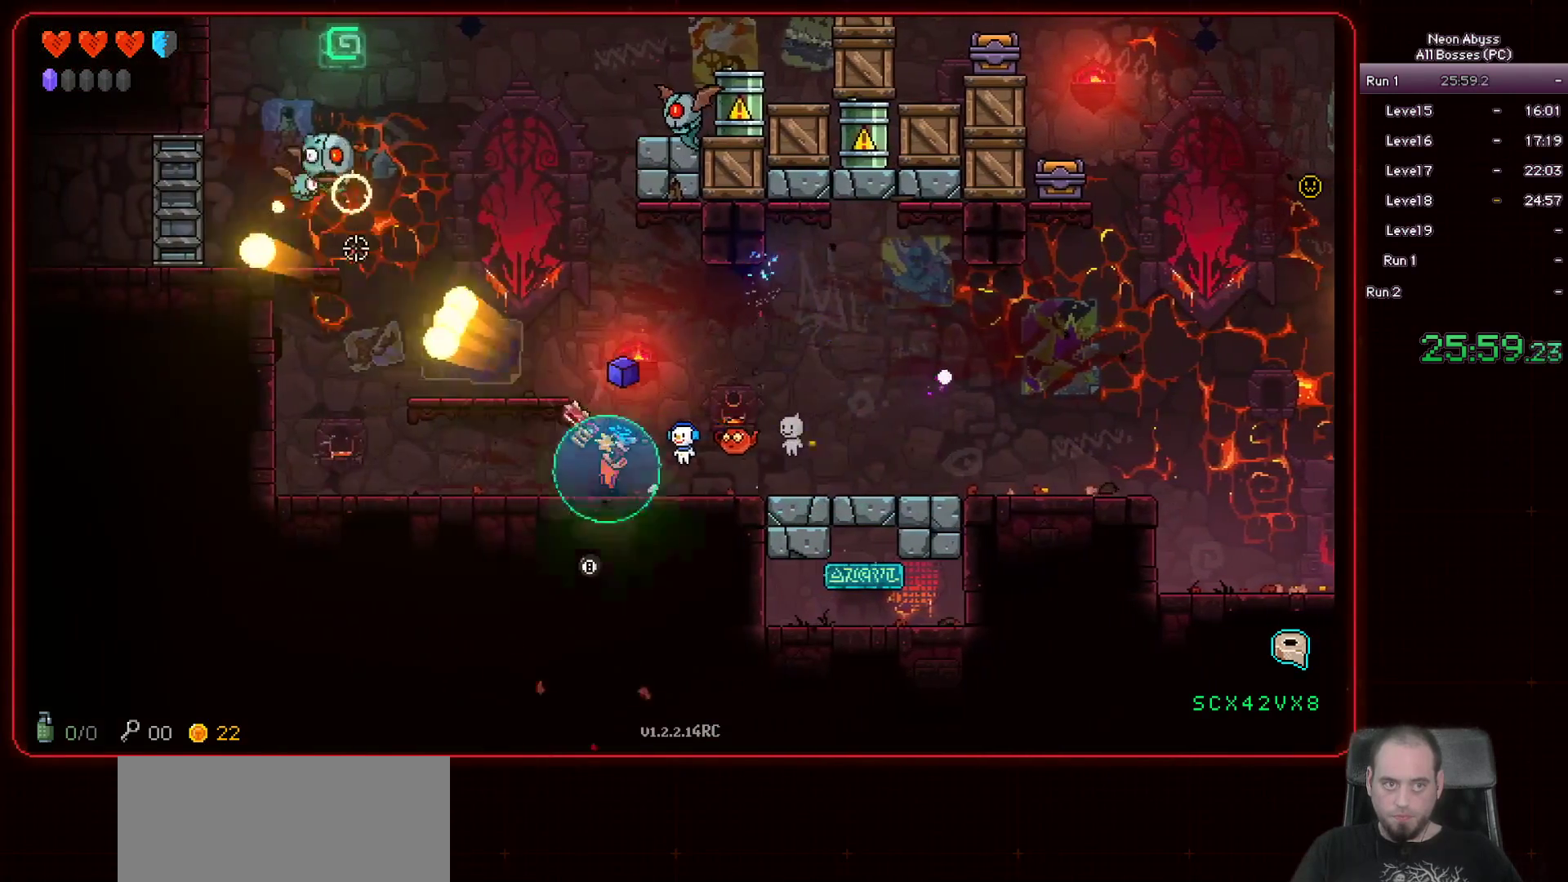
{"keys": ["a"], "mouse": ["left"], "events": [[183, "a", "up"], [317, "a", "down"]]}
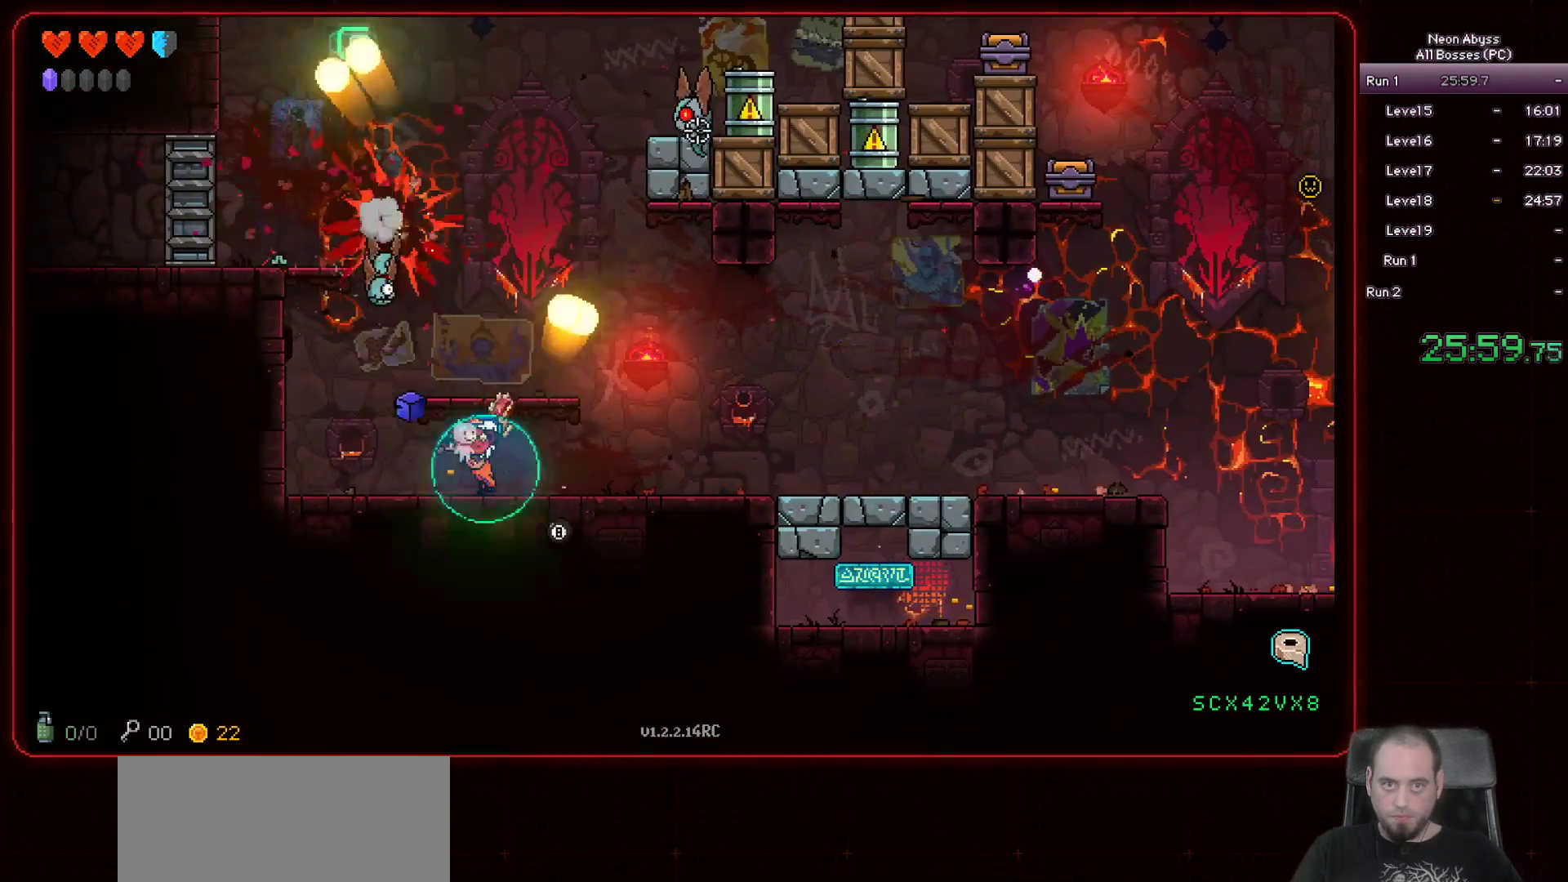
{"keys": ["a"], "mouse": ["left"], "events": [[251, "a", "up"], [434, "a", "down"]]}
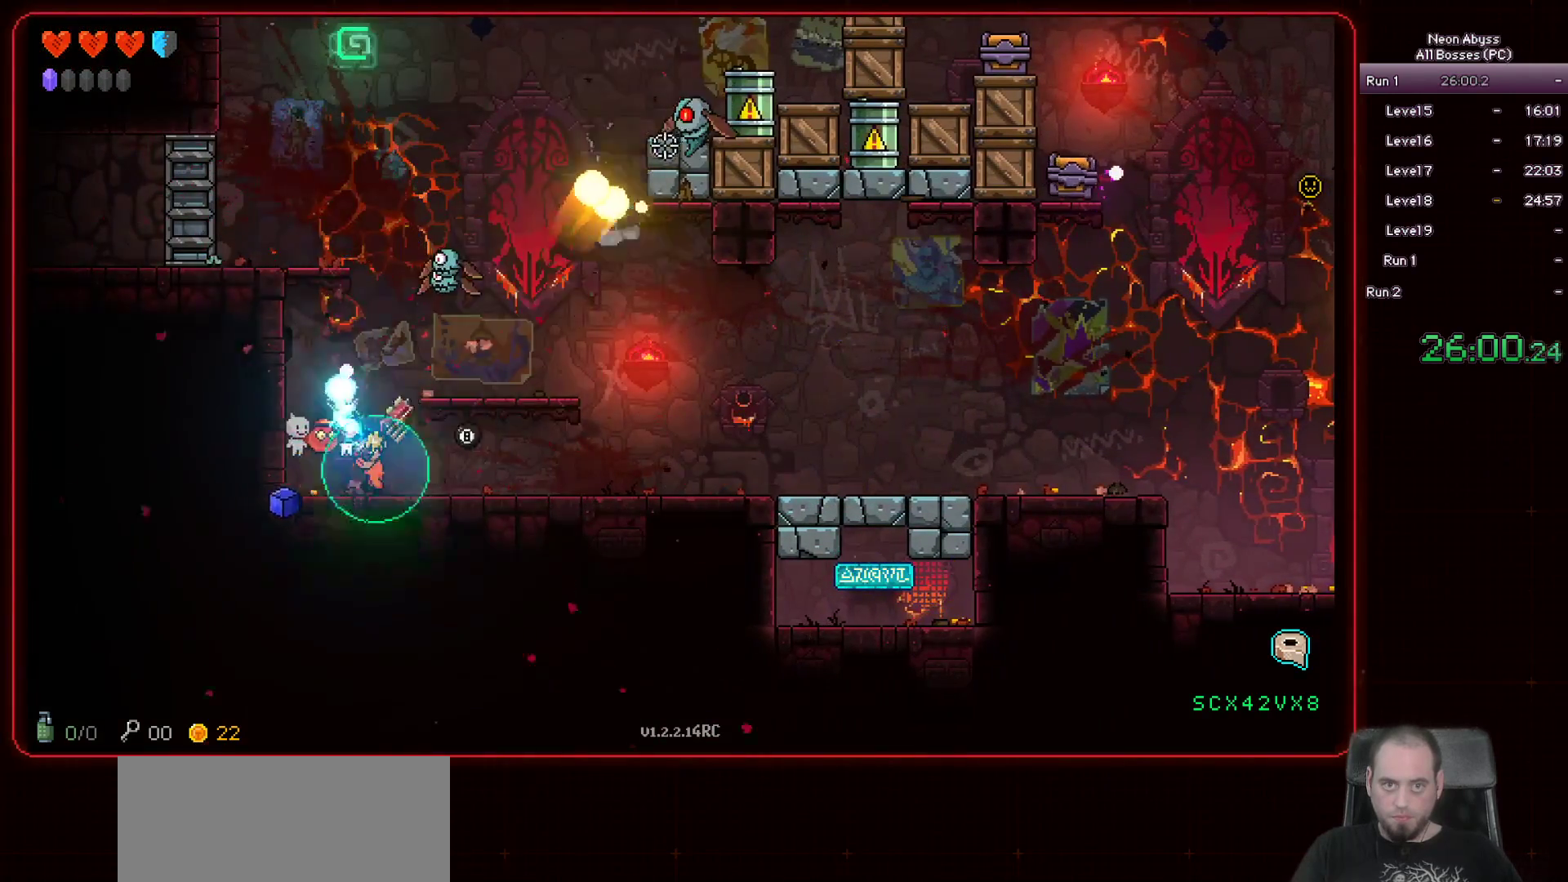
{"keys": ["d"], "mouse": ["left"], "events": [[100, "space", "down"], [117, "a", "up"], [267, "d", "down"], [334, "space", "up"]]}
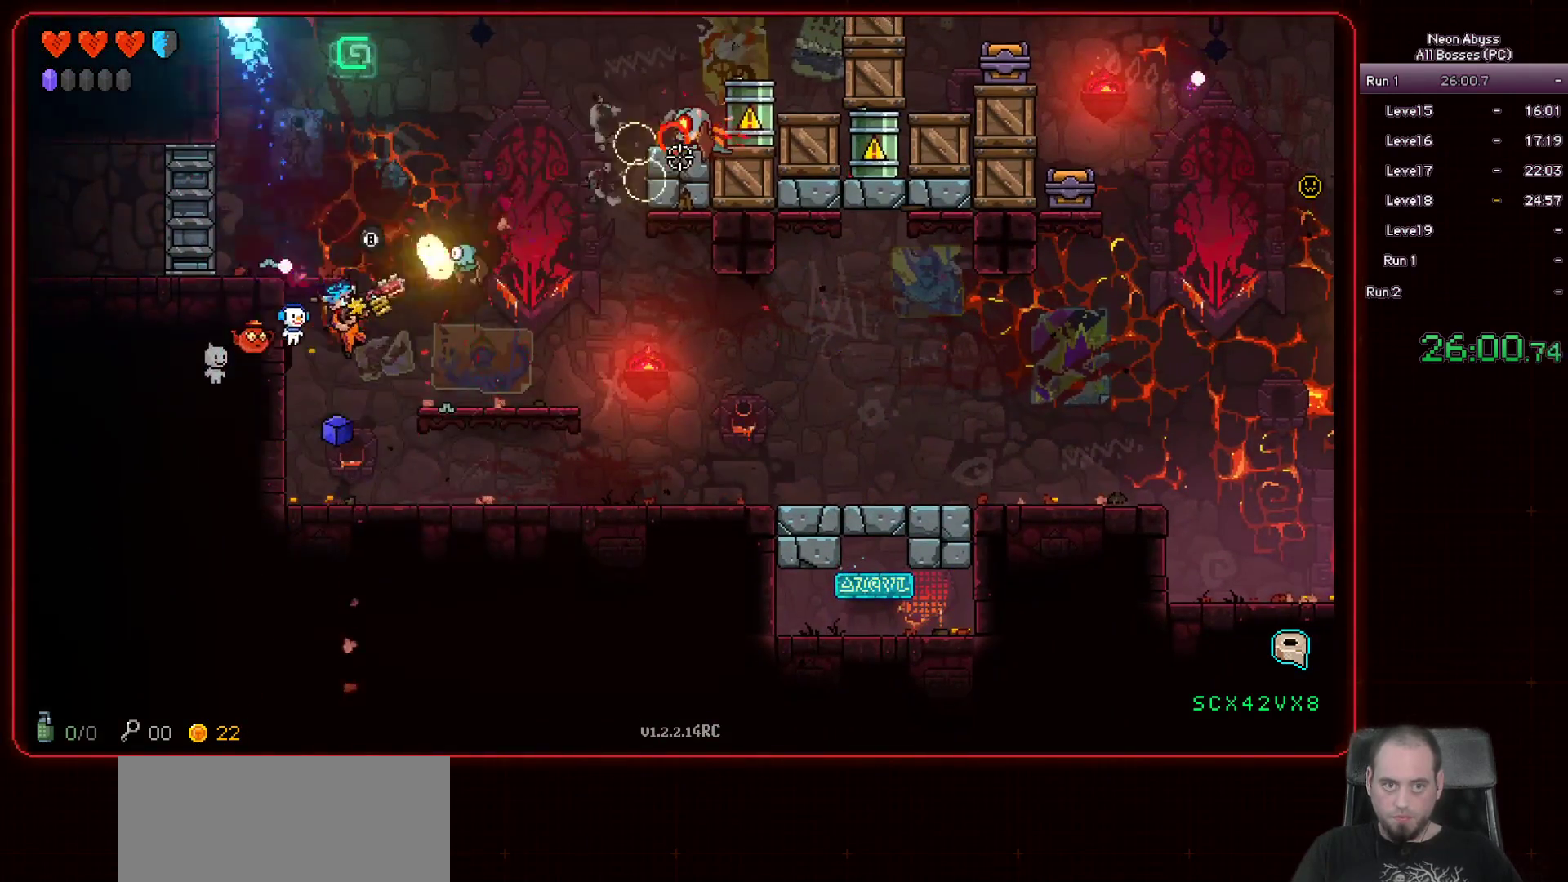
{"keys": ["a", "space"], "mouse": ["left"], "events": [[367, "d", "up"], [384, "a", "down"], [401, "space", "down"]]}
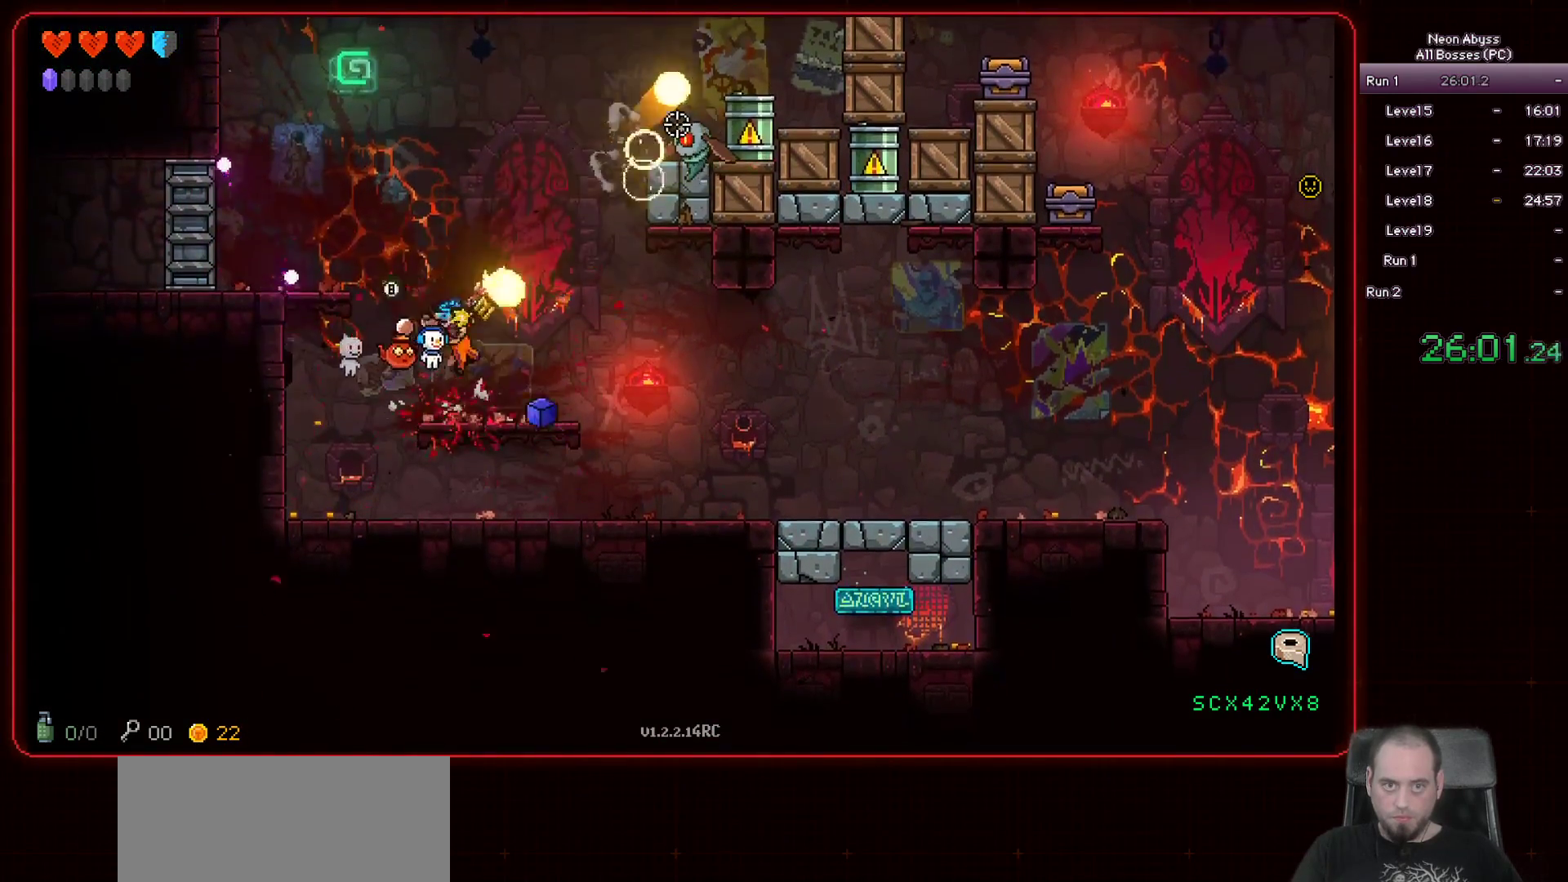
{"keys": [], "mouse": ["left"], "events": [[334, "space", "up"], [500, "a", "up"]]}
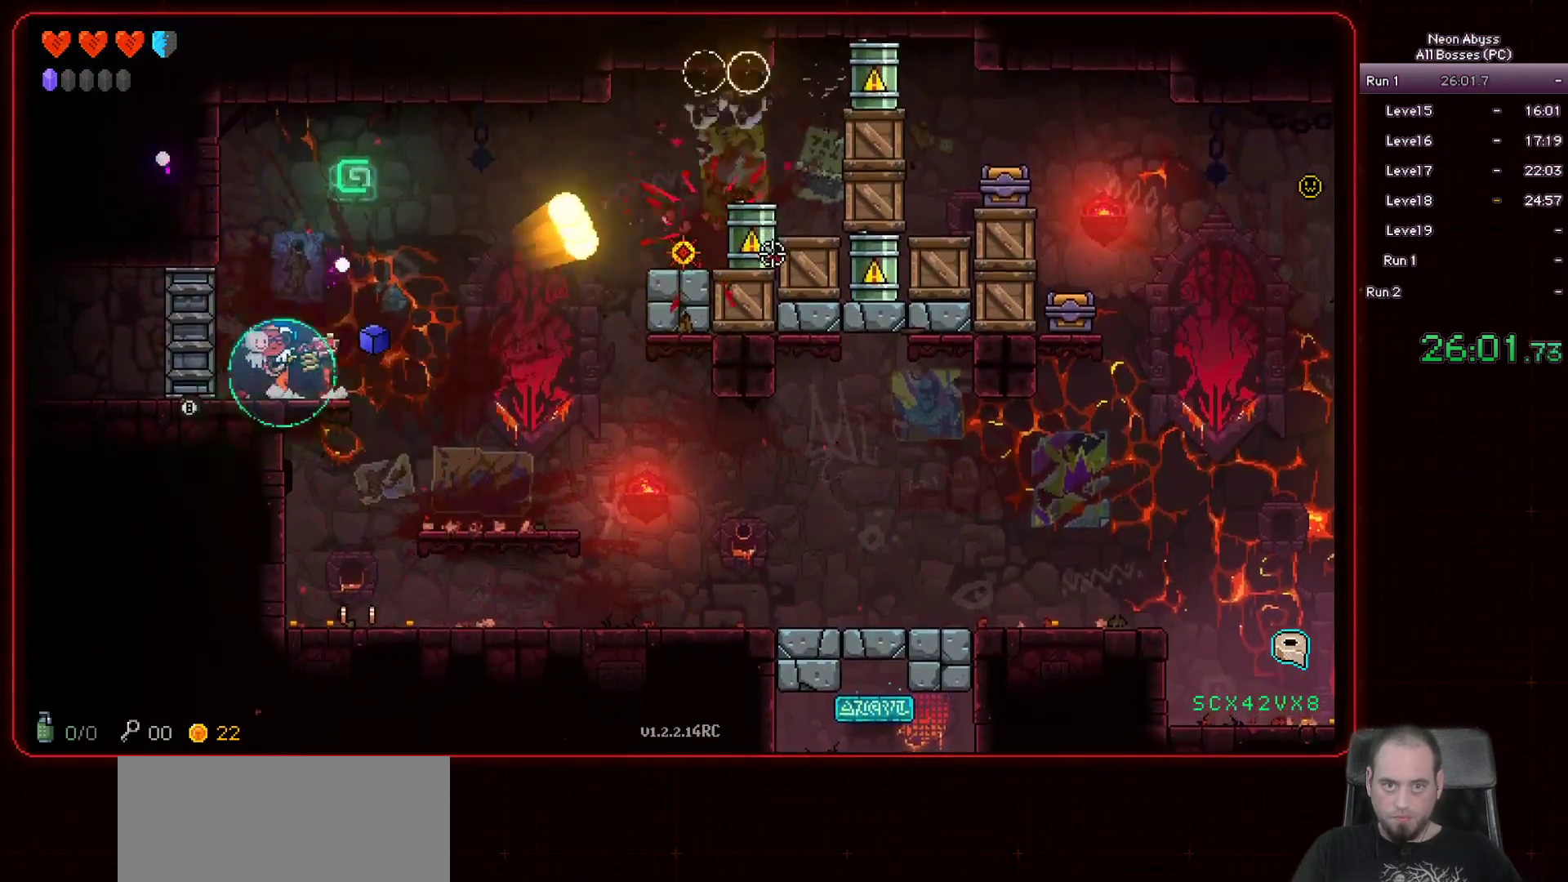
{"keys": [], "mouse": ["left"], "events": []}
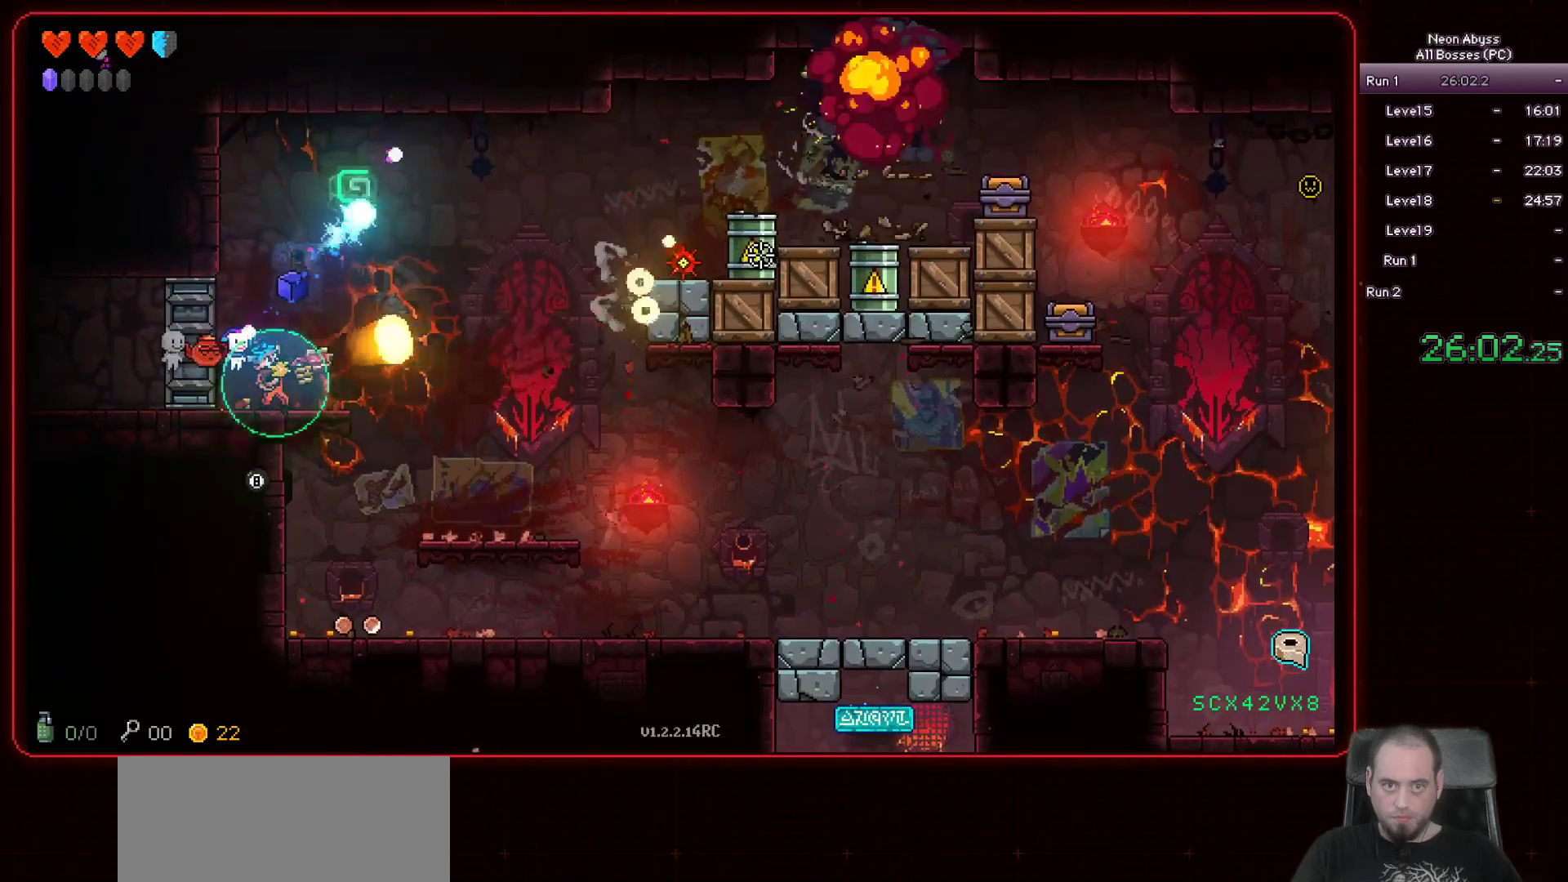
{"keys": ["a"], "mouse": ["left"], "events": [[17, "a", "down"]]}
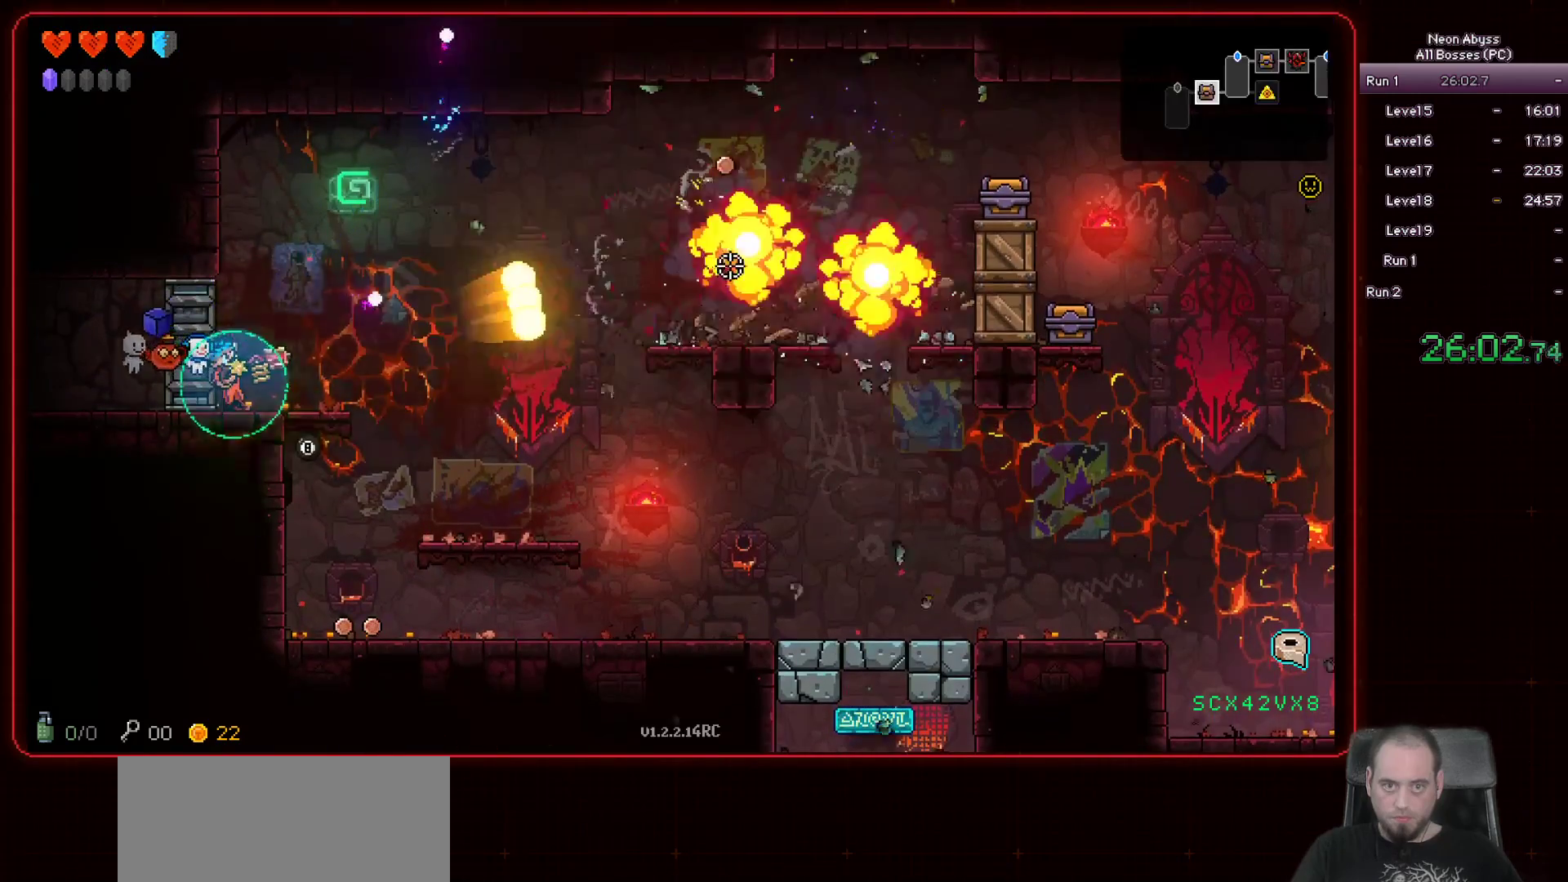
{"keys": ["a"], "mouse": [], "events": [[251, "mouse_left", "up"]]}
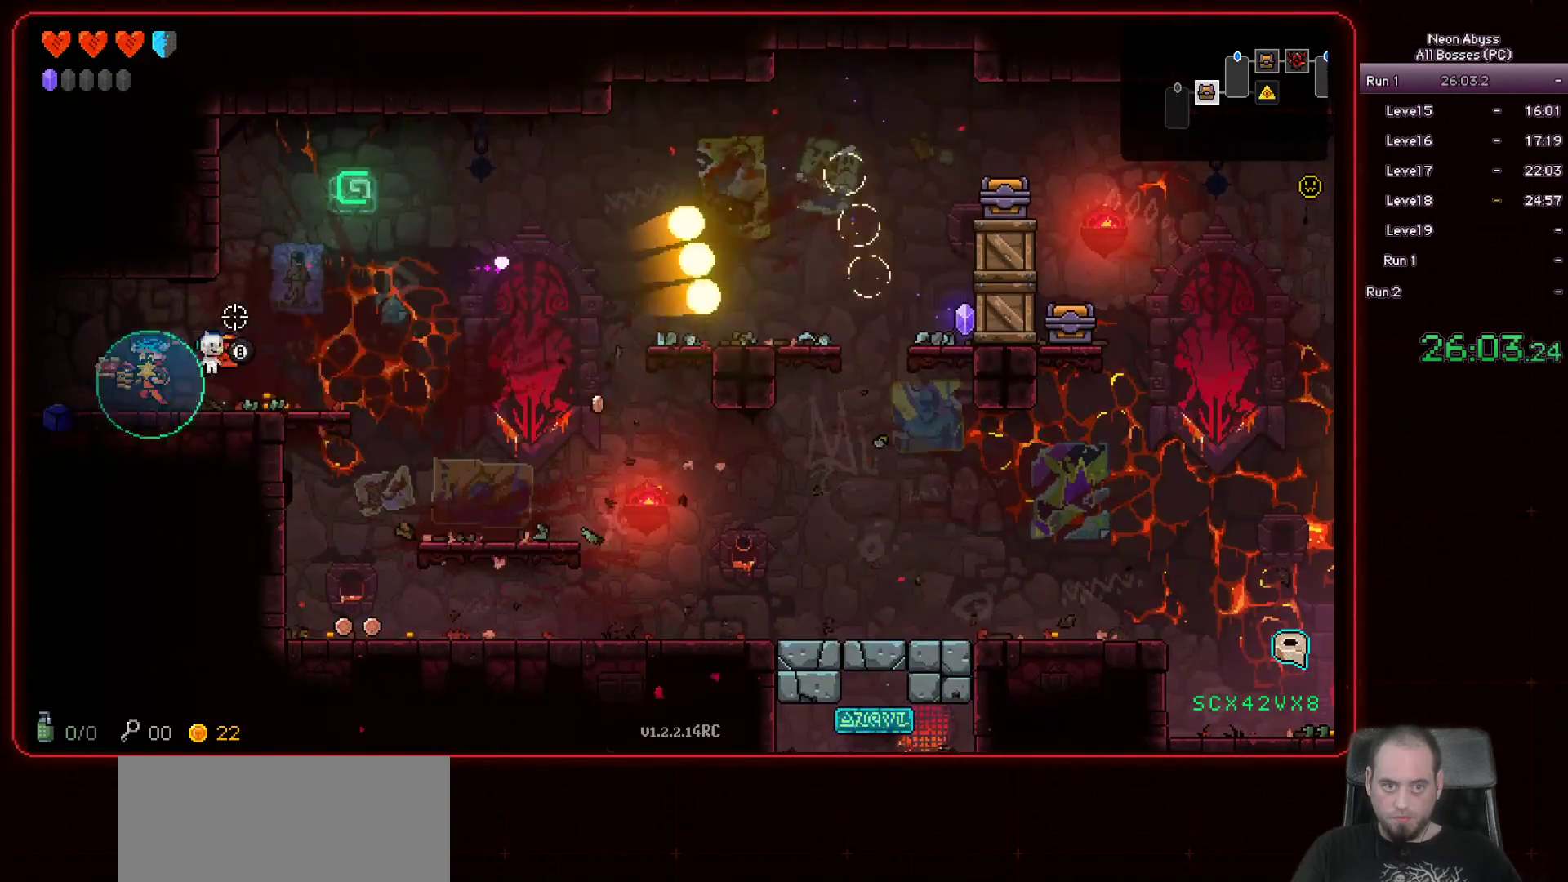
{"keys": ["a"], "mouse": [], "events": []}